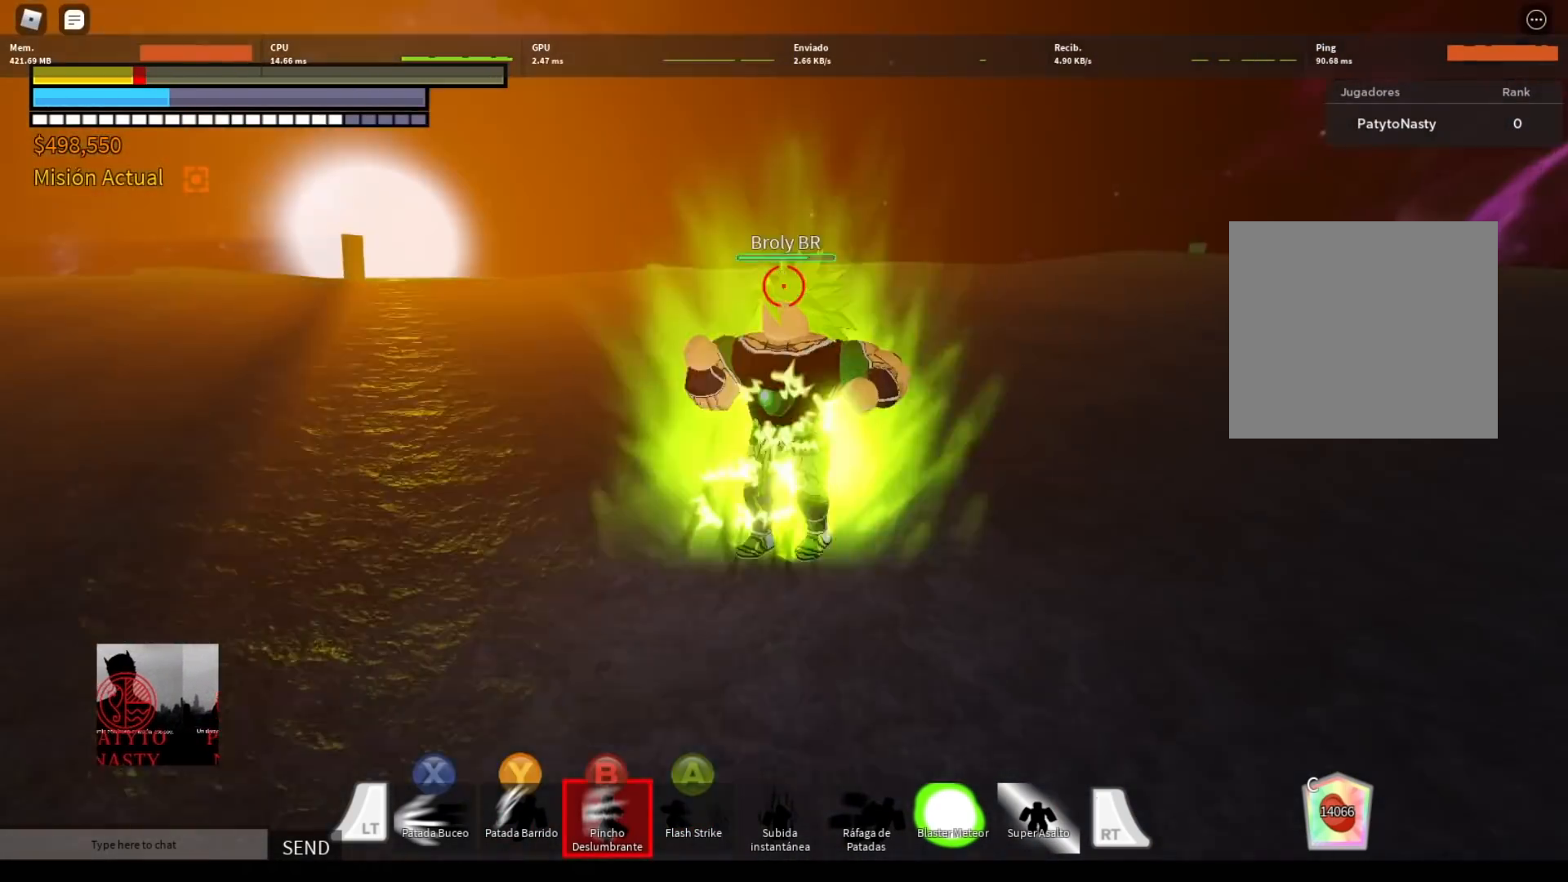
Gameplay with a controller (Xbox layout); each line is a JSON object with the inputs held at the frame after it. "events" lists button and stick changes between this image and that frame as [ms after this image, input, new state], when the widget could be followed in between.
{"buttons": ["R2", "DPAD_LEFT"], "left_stick": "center", "right_stick": "center", "events": [[33, "B", "up"], [66, "R2", "up"], [100, "left_stick", "center"], [233, "DPAD_LEFT", "down"], [333, "R2", "down"], [367, "DPAD_LEFT", "up"], [367, "Y", "down"], [434, "DPAD_LEFT", "down"], [467, "Y", "up"]]}
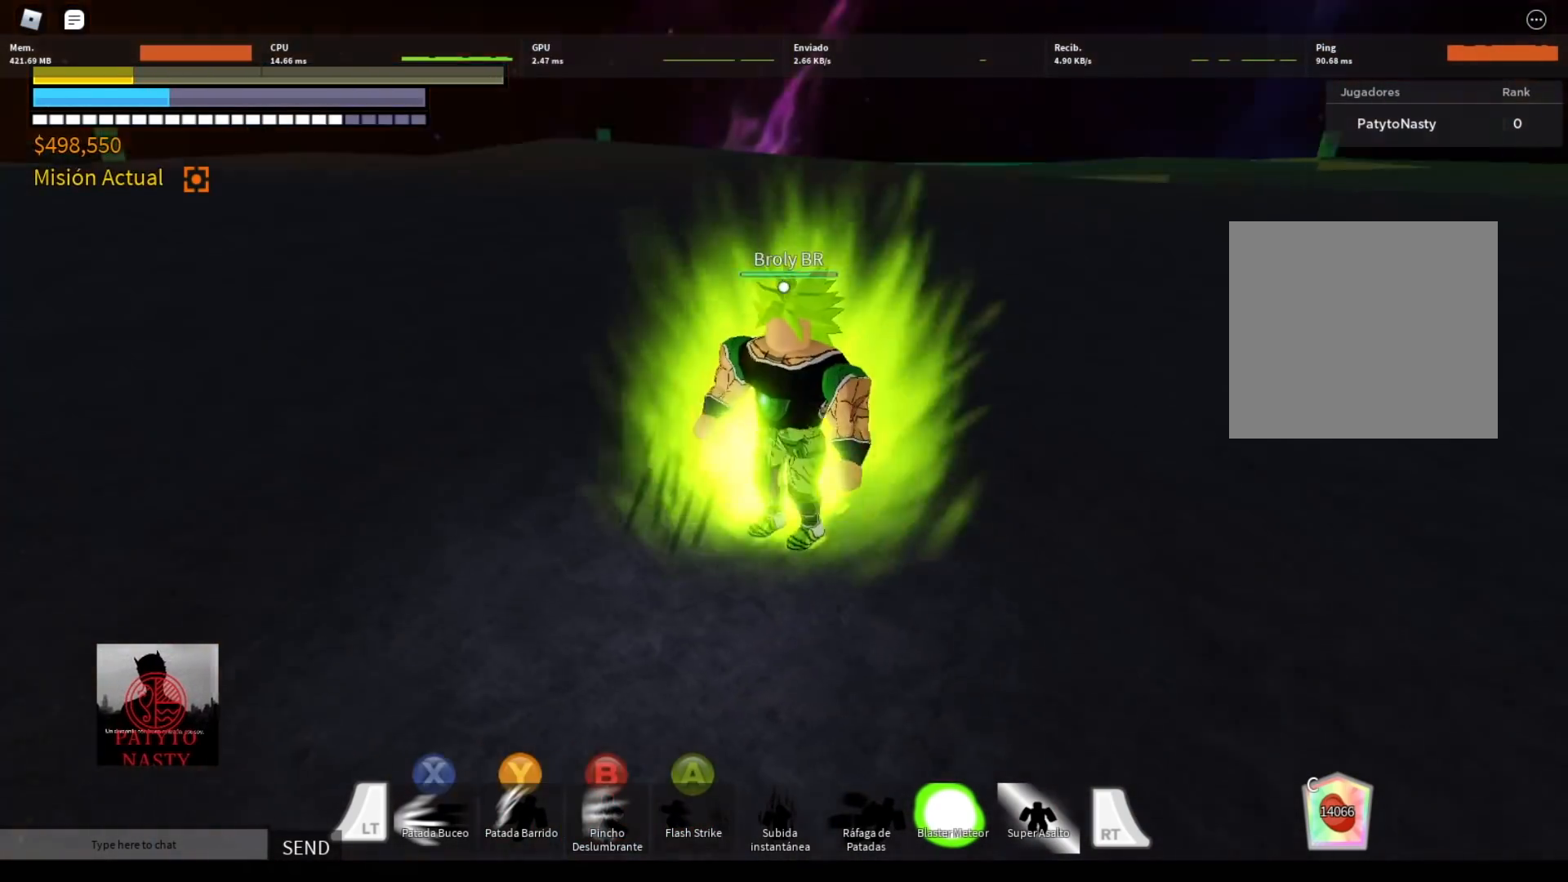
{"buttons": ["DPAD_LEFT"], "left_stick": "center", "right_stick": "center", "events": [[67, "DPAD_LEFT", "up"], [67, "Y", "down"], [100, "DPAD_LEFT", "down"], [167, "Y", "up"], [234, "DPAD_LEFT", "up"], [267, "Y", "down"], [301, "DPAD_LEFT", "down"], [334, "Y", "up"], [401, "R2", "up"], [434, "DPAD_LEFT", "up"], [467, "DPAD_LEFT", "down"]]}
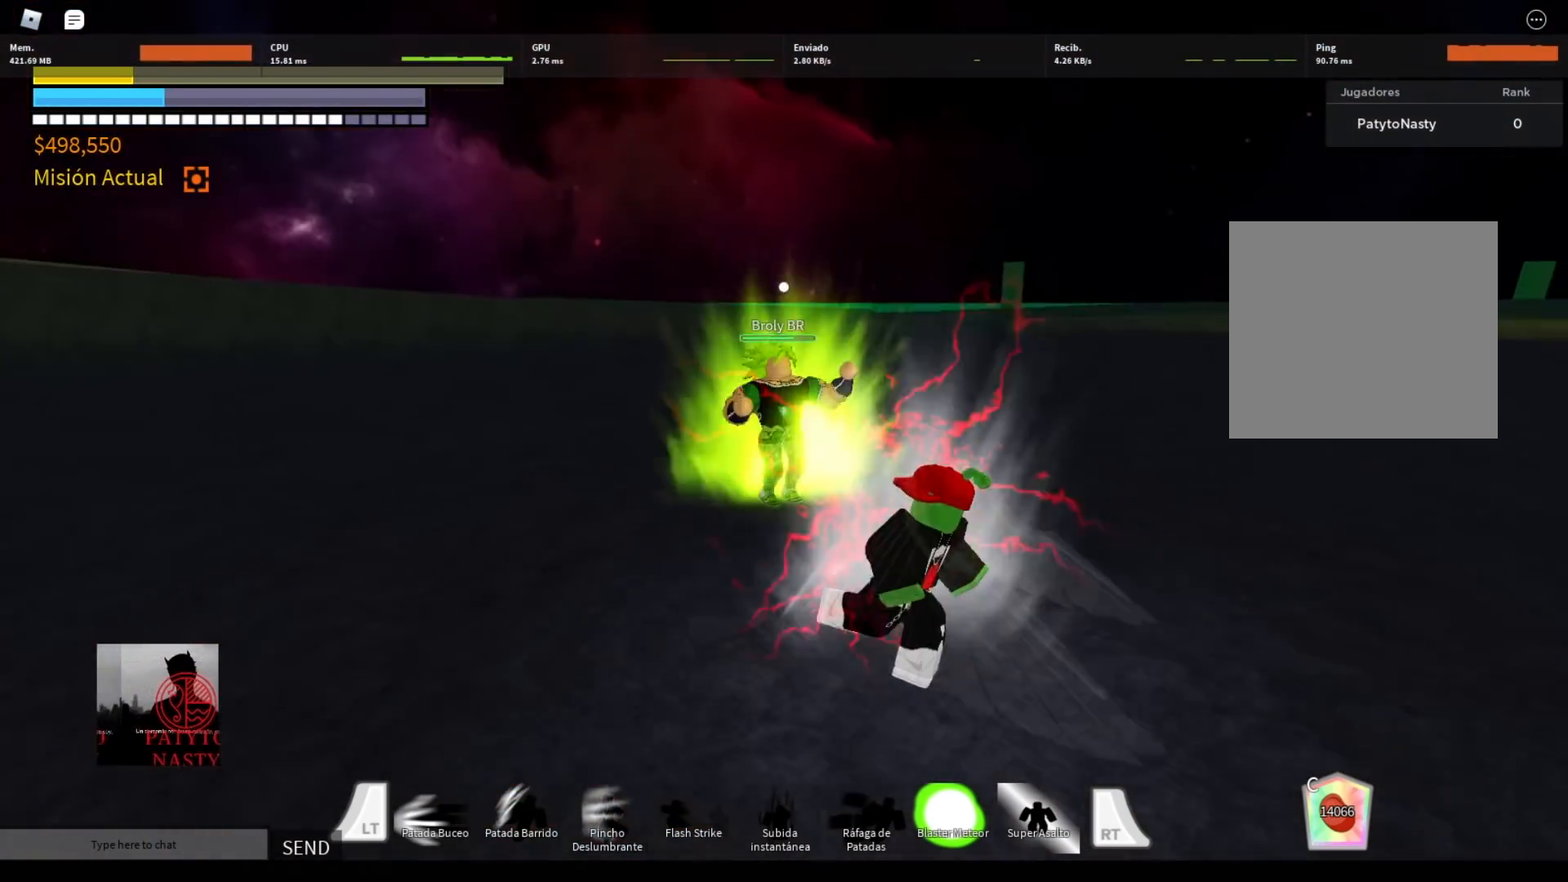
{"buttons": [], "left_stick": "up-right", "right_stick": "center", "events": [[100, "DPAD_LEFT", "up"], [167, "R2", "down"], [200, "A", "down"], [300, "A", "up"], [300, "left_stick", "right"], [400, "A", "down"], [467, "A", "up"], [467, "left_stick", "up-right"], [500, "R2", "up"]]}
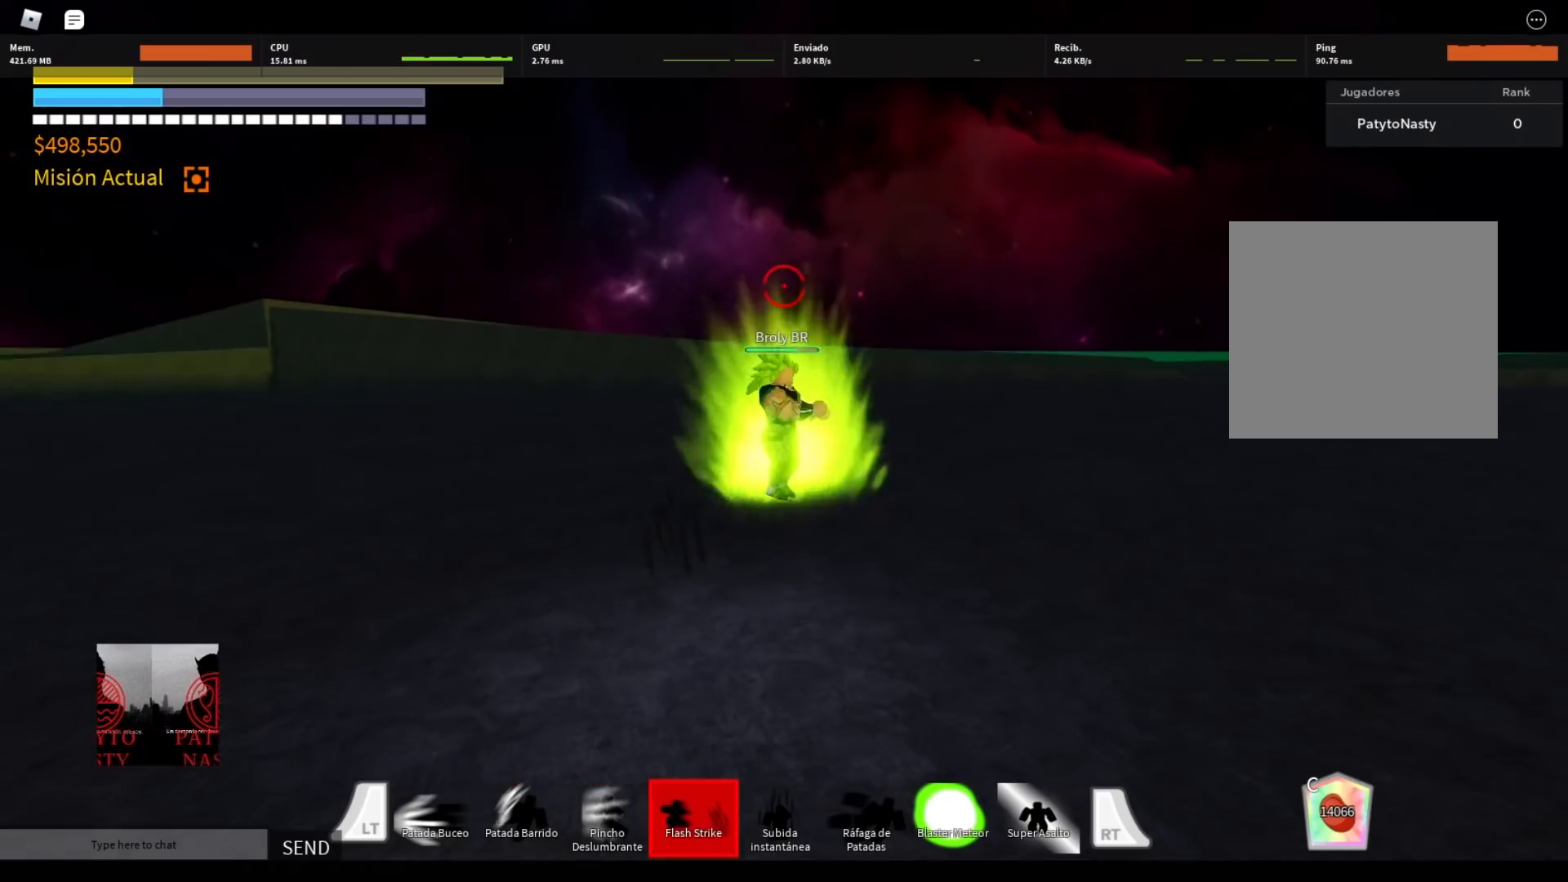
{"buttons": [], "left_stick": "up-right", "right_stick": "center", "events": []}
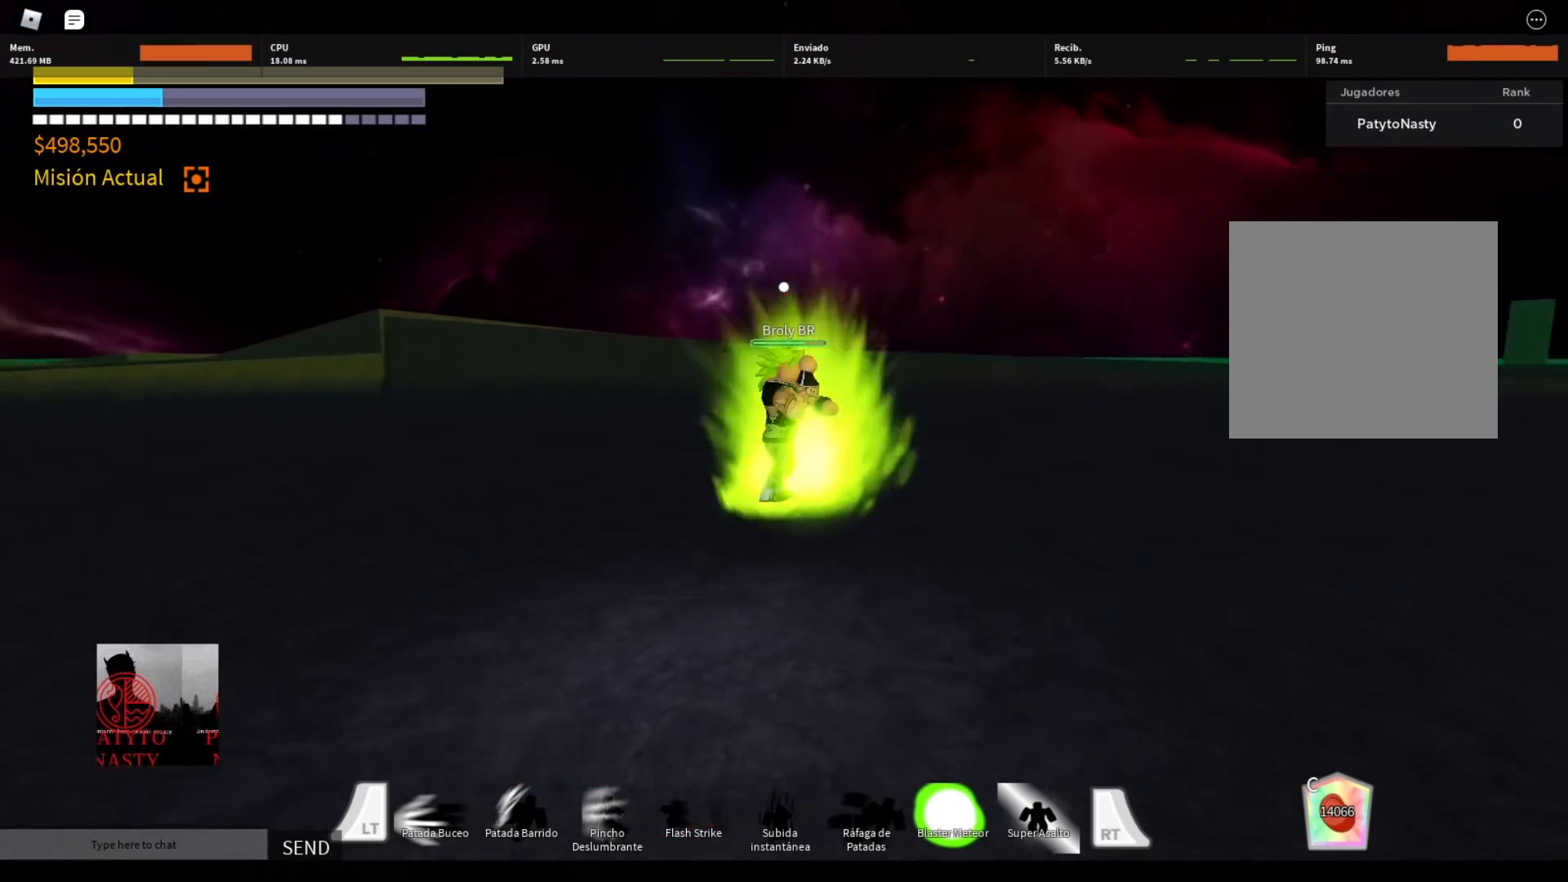
{"buttons": [], "left_stick": "center", "right_stick": "center", "events": [[200, "R2", "down"], [233, "B", "down"], [400, "B", "up"], [400, "R2", "up"], [400, "left_stick", "up"], [500, "left_stick", "center"]]}
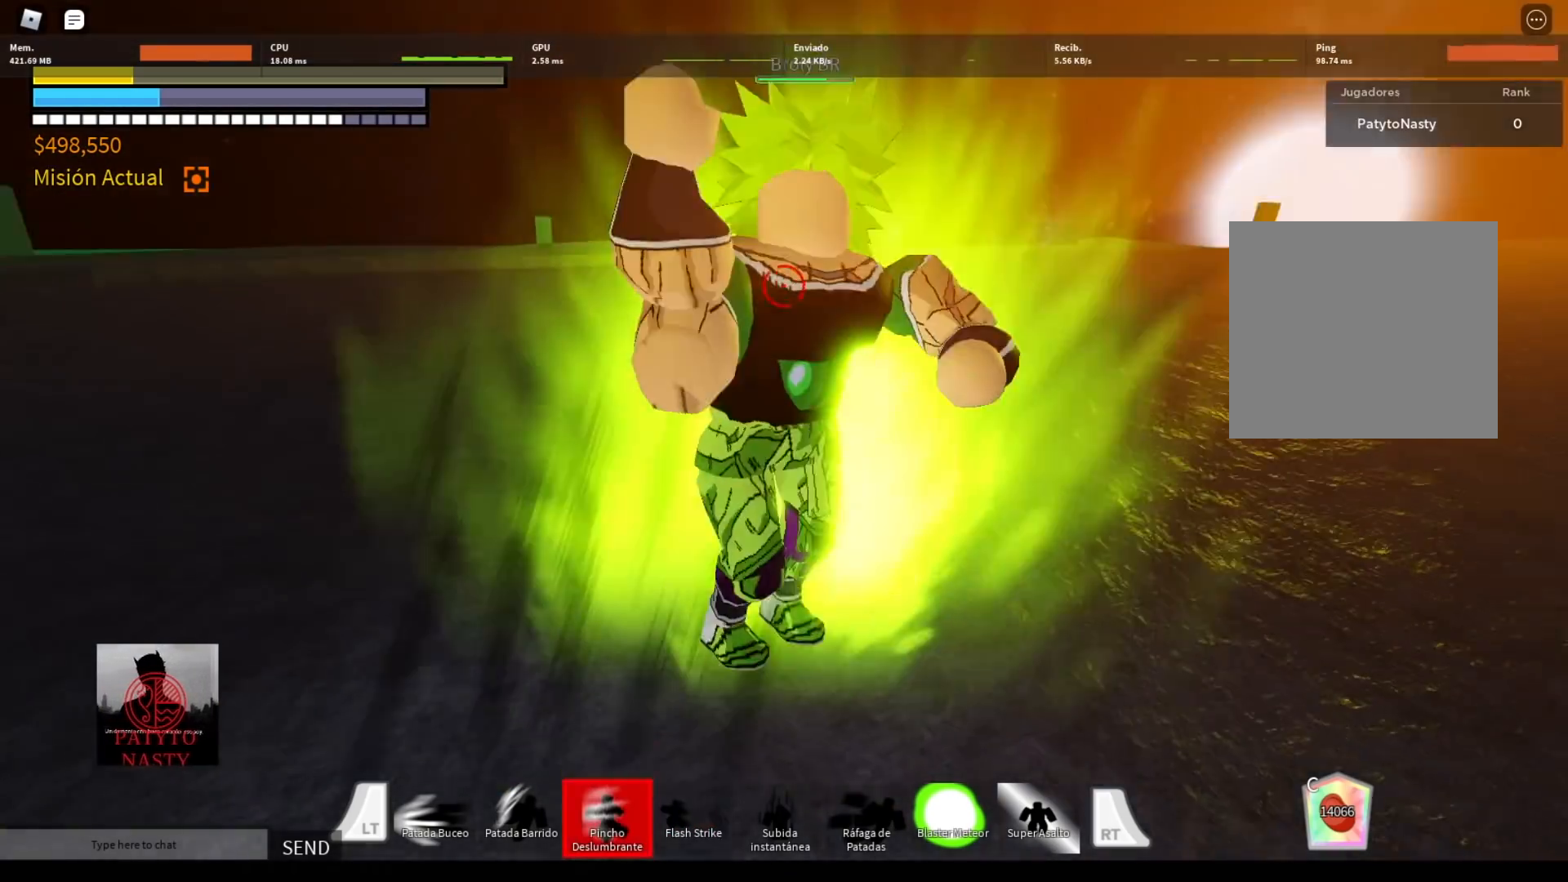
{"buttons": ["R2"], "left_stick": "center", "right_stick": "center", "events": [[134, "DPAD_LEFT", "down"], [267, "DPAD_LEFT", "up"], [267, "R2", "down"], [301, "Y", "down"], [334, "DPAD_LEFT", "down"], [434, "Y", "up"], [467, "DPAD_LEFT", "up"]]}
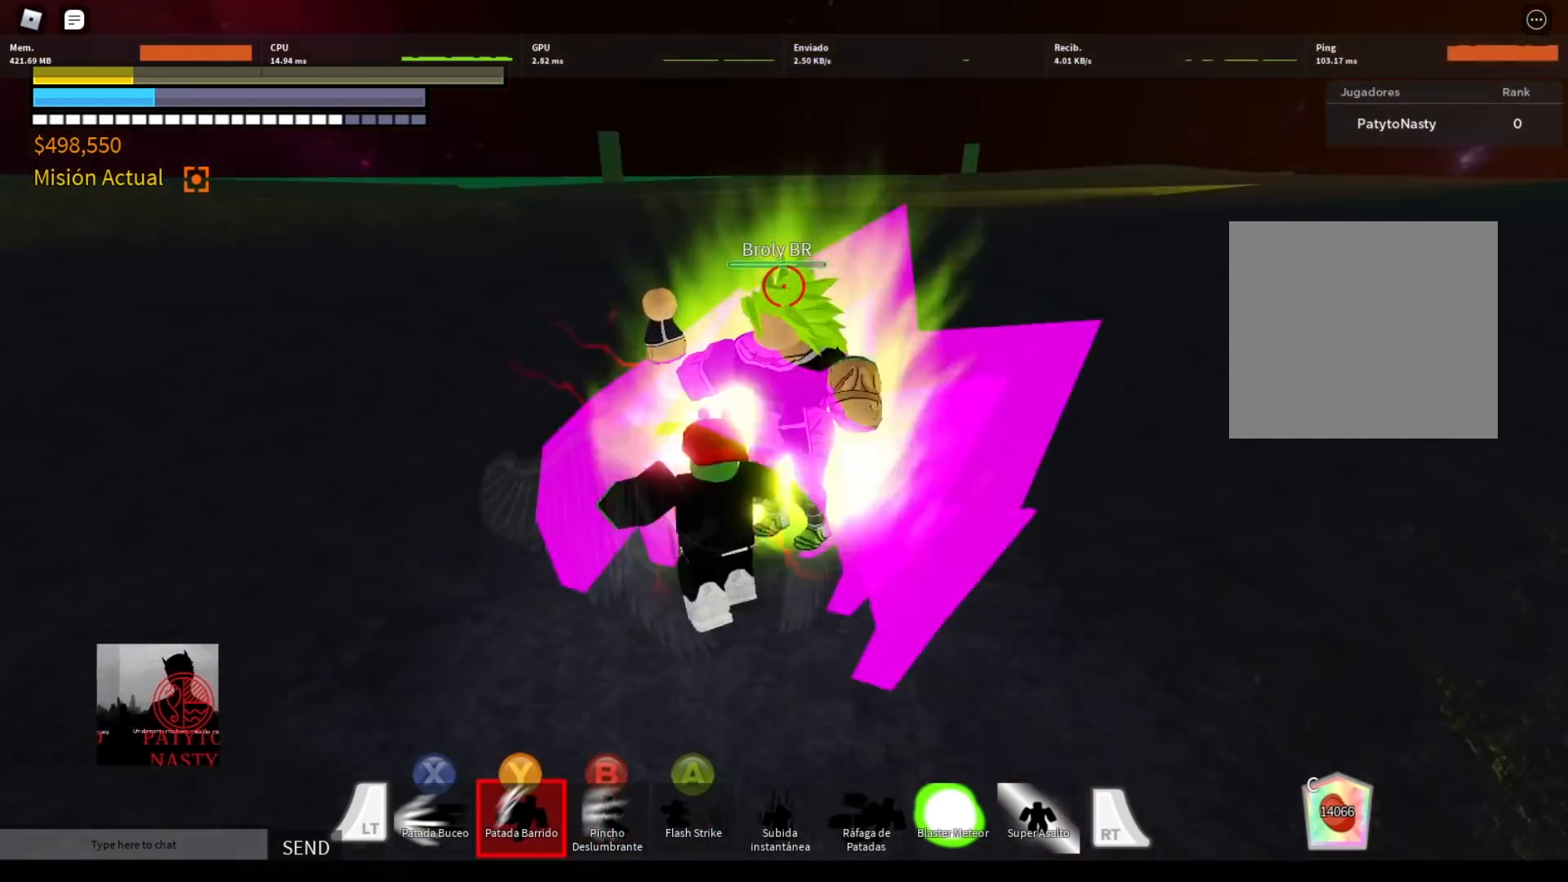
{"buttons": [], "left_stick": "down", "right_stick": "center", "events": [[34, "DPAD_LEFT", "down"], [34, "Y", "down"], [134, "Y", "up"], [167, "DPAD_LEFT", "up"], [201, "Y", "down"], [234, "DPAD_LEFT", "down"], [301, "Y", "up"], [334, "DPAD_LEFT", "up"], [367, "R2", "up"], [501, "left_stick", "down"]]}
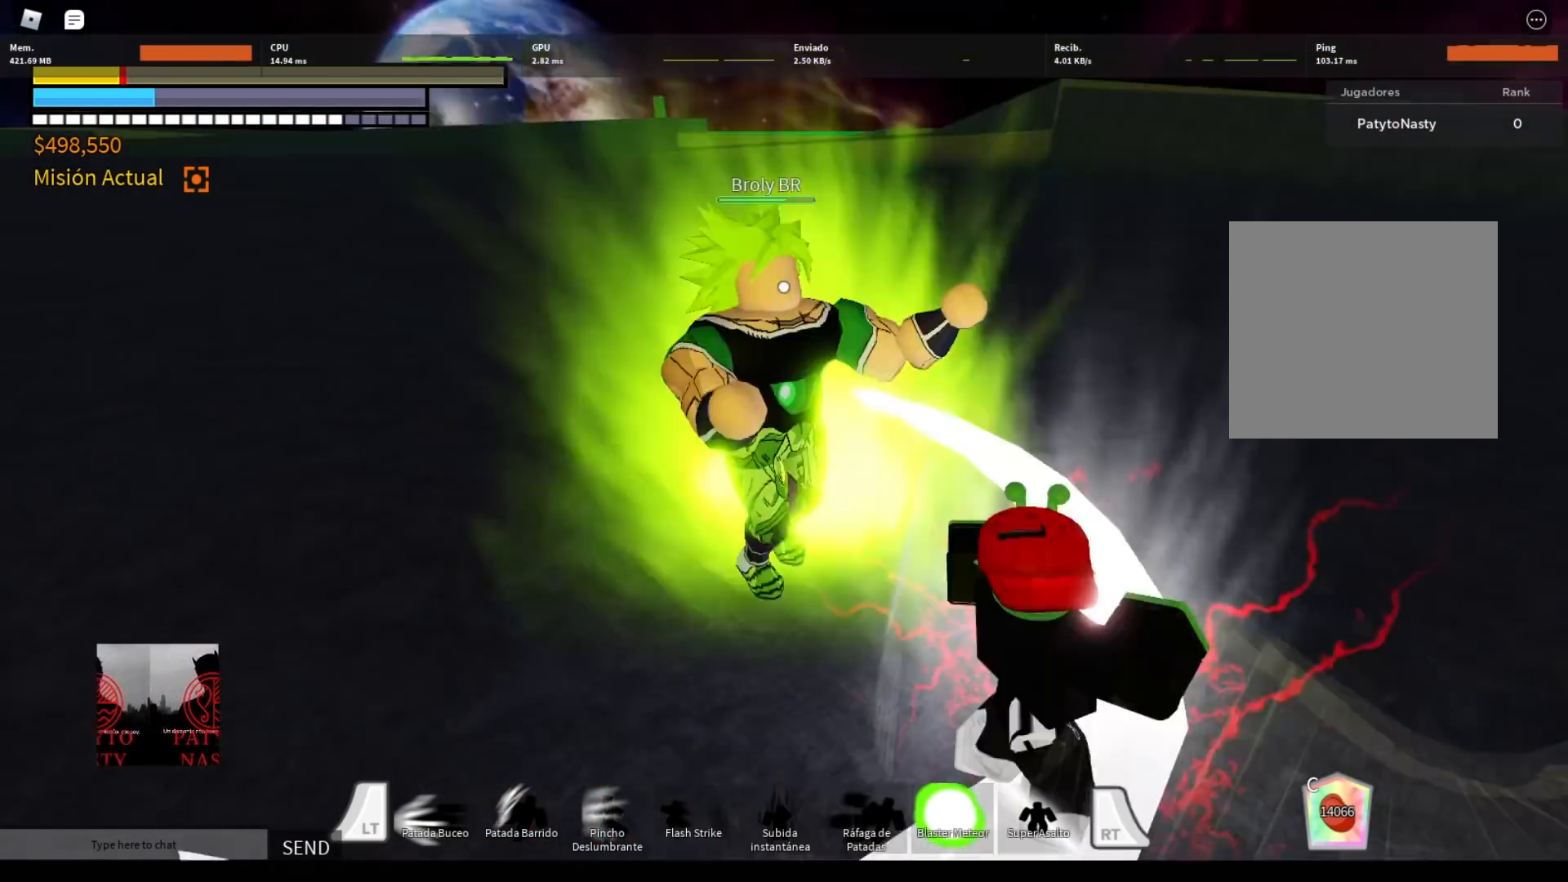
{"buttons": ["A", "R2"], "left_stick": "down-right", "right_stick": "center", "events": [[67, "R2", "down"], [100, "A", "down"], [200, "A", "up"], [267, "A", "down"], [367, "A", "up"], [434, "A", "down"], [500, "left_stick", "down-right"]]}
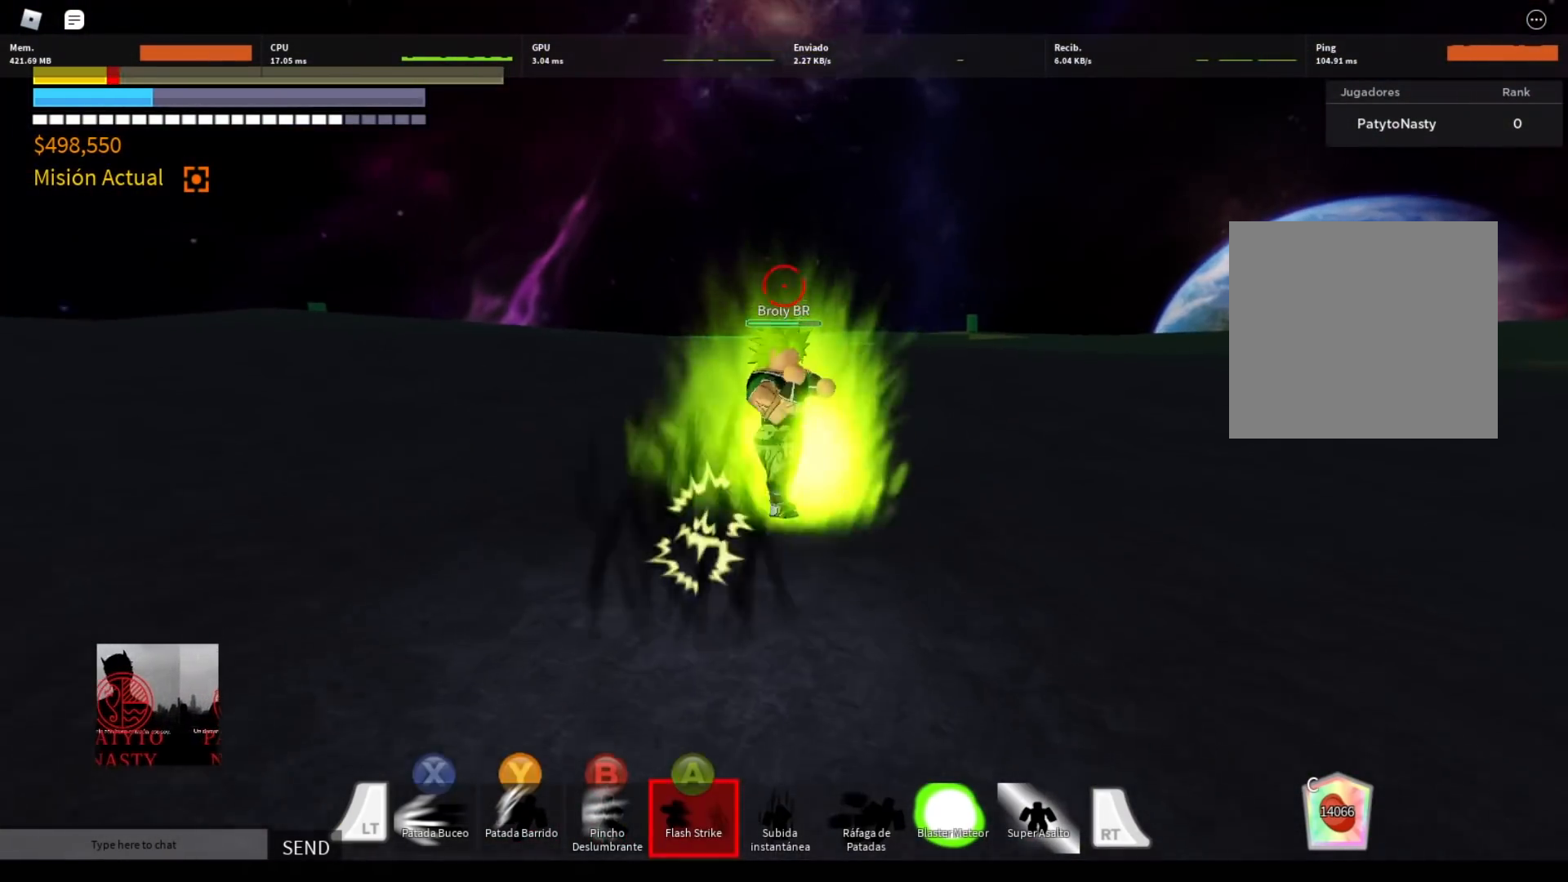
{"buttons": [], "left_stick": "right", "right_stick": "center", "events": [[34, "A", "up"], [34, "R2", "up"], [201, "left_stick", "right"]]}
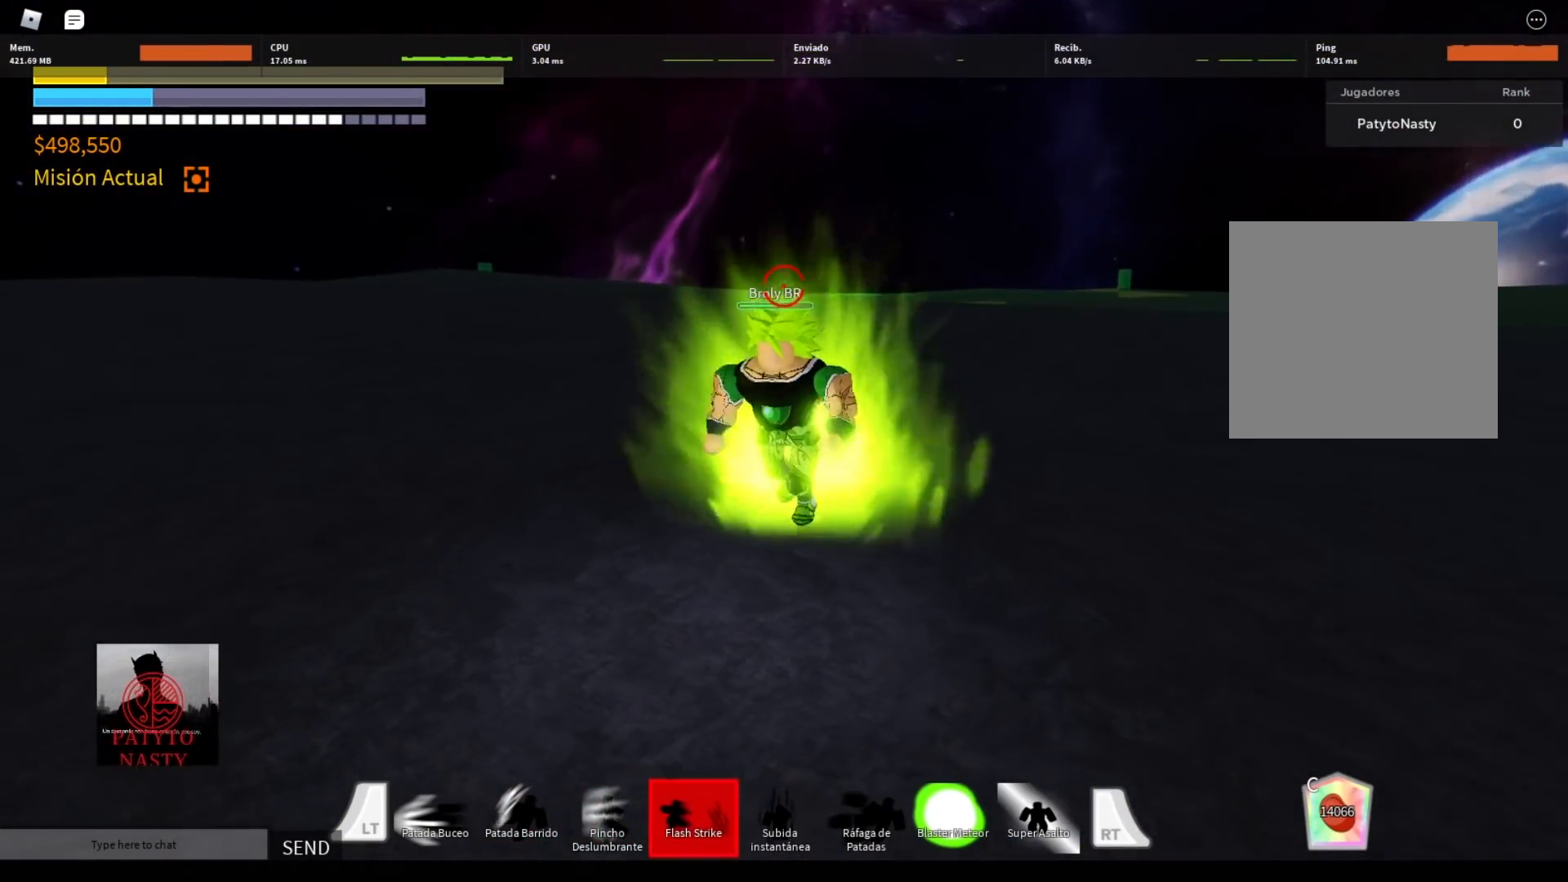
{"buttons": [], "left_stick": "center", "right_stick": "center", "events": [[133, "B", "down"], [133, "R2", "down"], [267, "B", "up"], [300, "R2", "up"], [500, "left_stick", "center"]]}
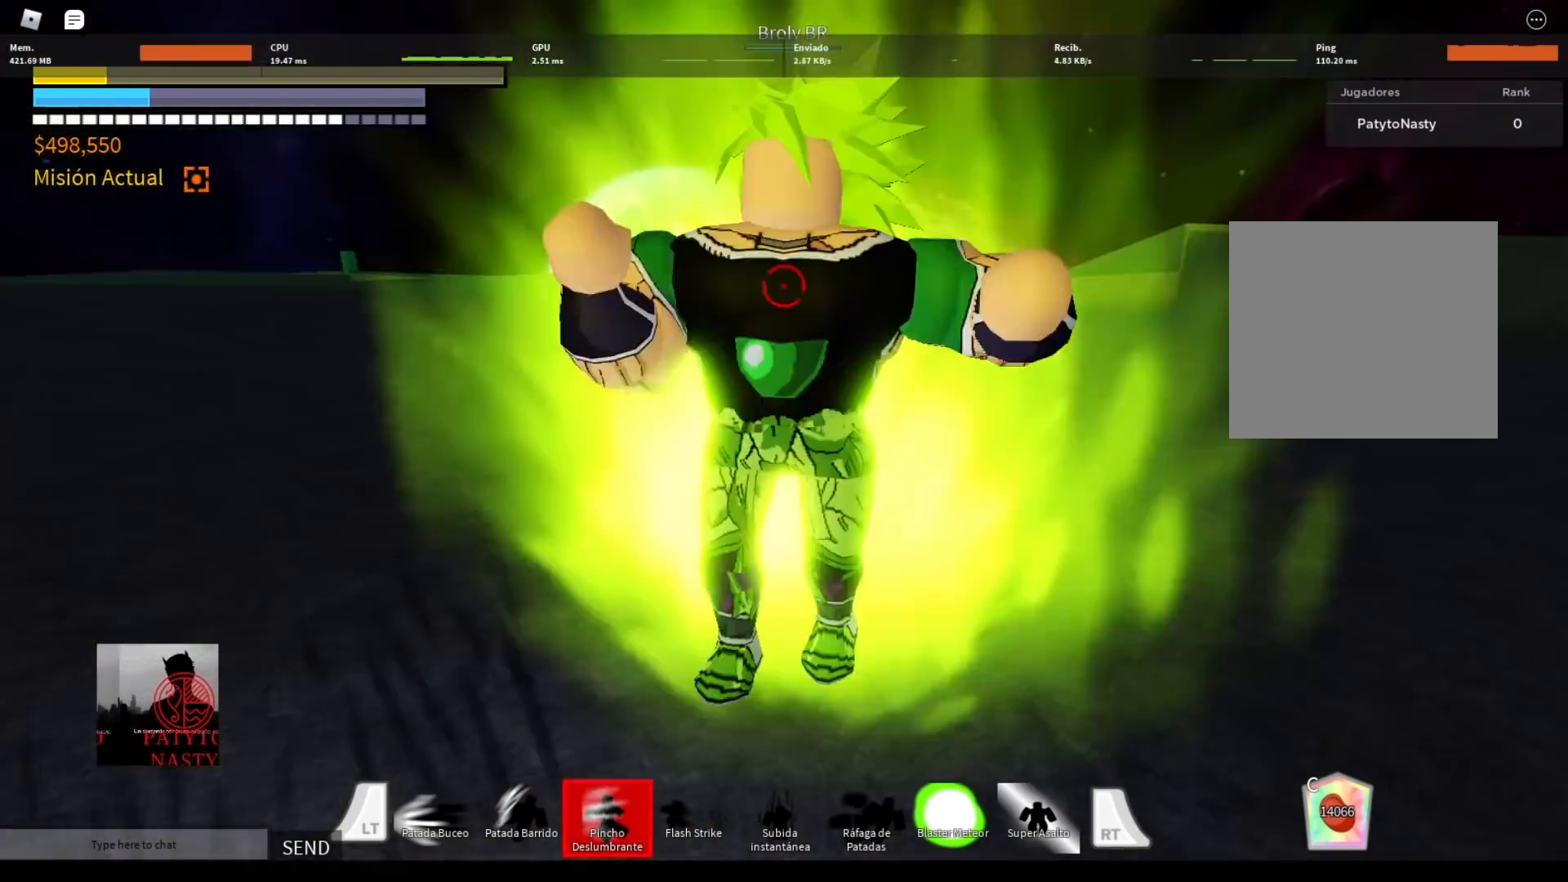
{"buttons": ["Y", "R2", "DPAD_LEFT"], "left_stick": "center", "right_stick": "center", "events": [[67, "R2", "down"], [100, "DPAD_LEFT", "down"], [100, "Y", "down"], [234, "DPAD_LEFT", "up"], [267, "Y", "up"], [301, "DPAD_LEFT", "down"], [334, "Y", "down"], [434, "DPAD_LEFT", "up"], [434, "Y", "up"], [501, "DPAD_LEFT", "down"], [501, "Y", "down"]]}
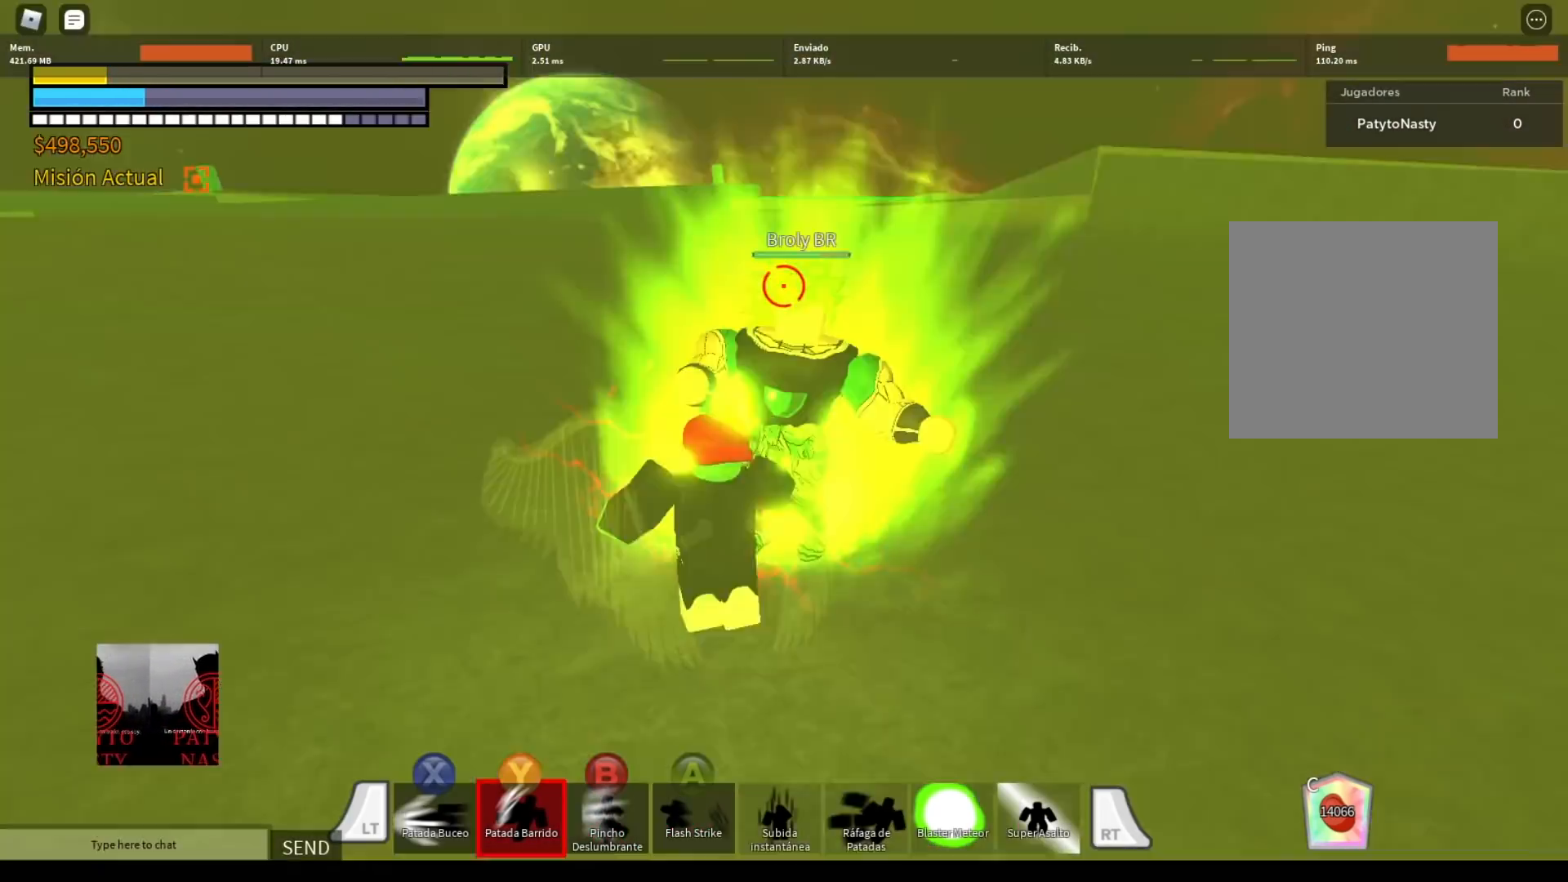
{"buttons": [], "left_stick": "center", "right_stick": "center", "events": [[100, "DPAD_LEFT", "up"], [100, "Y", "up"], [167, "DPAD_LEFT", "down"], [200, "Y", "down"], [267, "Y", "up"], [300, "DPAD_LEFT", "up"], [334, "R2", "up"], [367, "DPAD_LEFT", "down"], [467, "DPAD_LEFT", "up"]]}
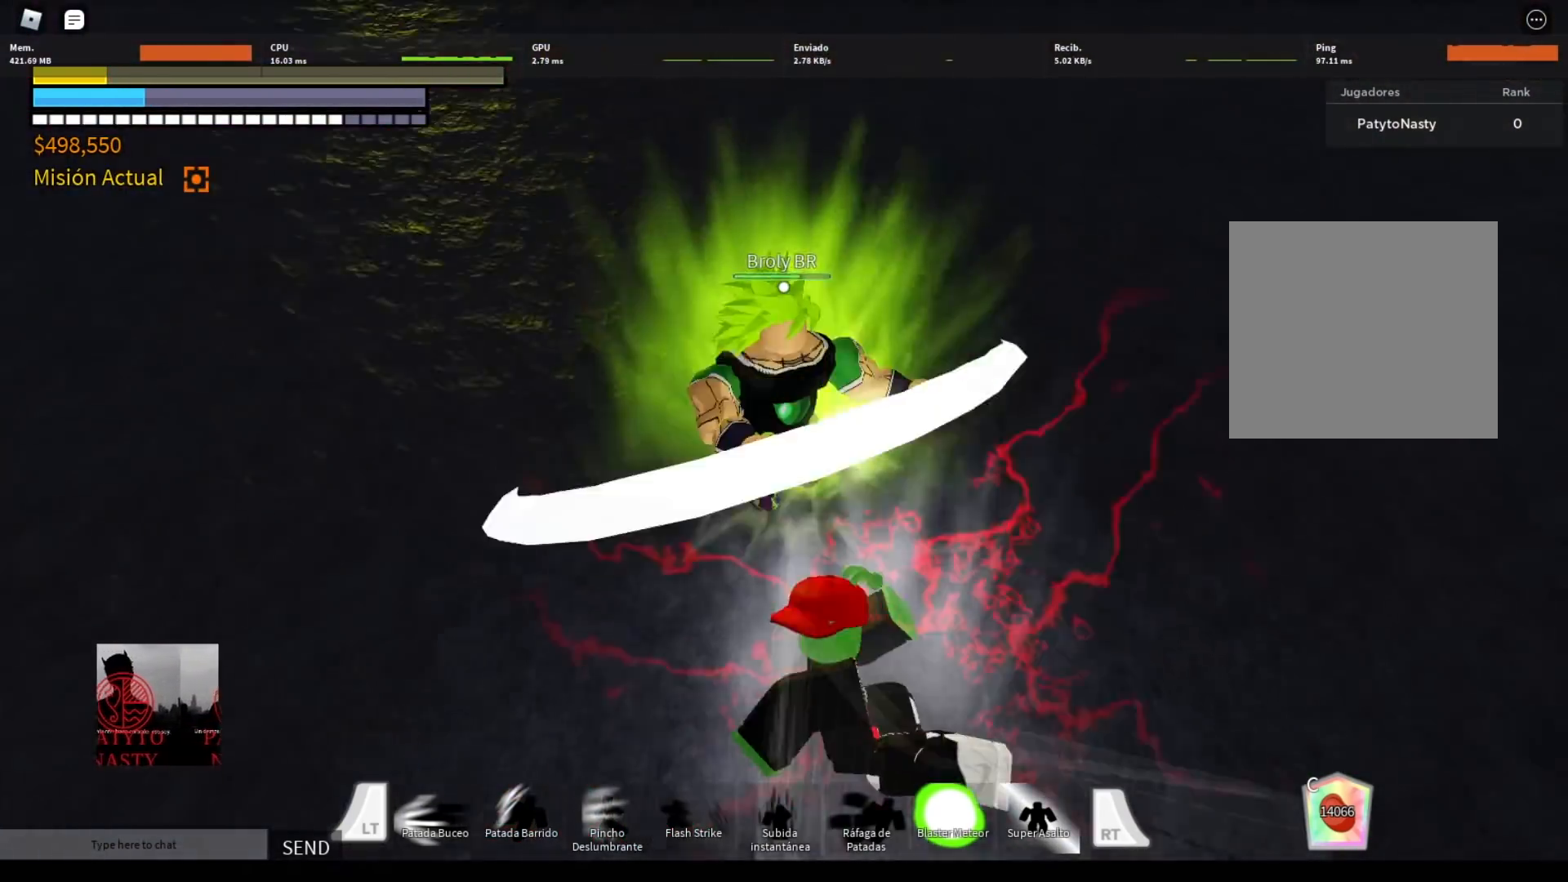
{"buttons": [], "left_stick": "right", "right_stick": "center", "events": [[34, "R2", "down"], [67, "A", "down"], [134, "A", "up"], [201, "left_stick", "right"], [234, "A", "down"], [301, "A", "up"], [334, "R2", "up"]]}
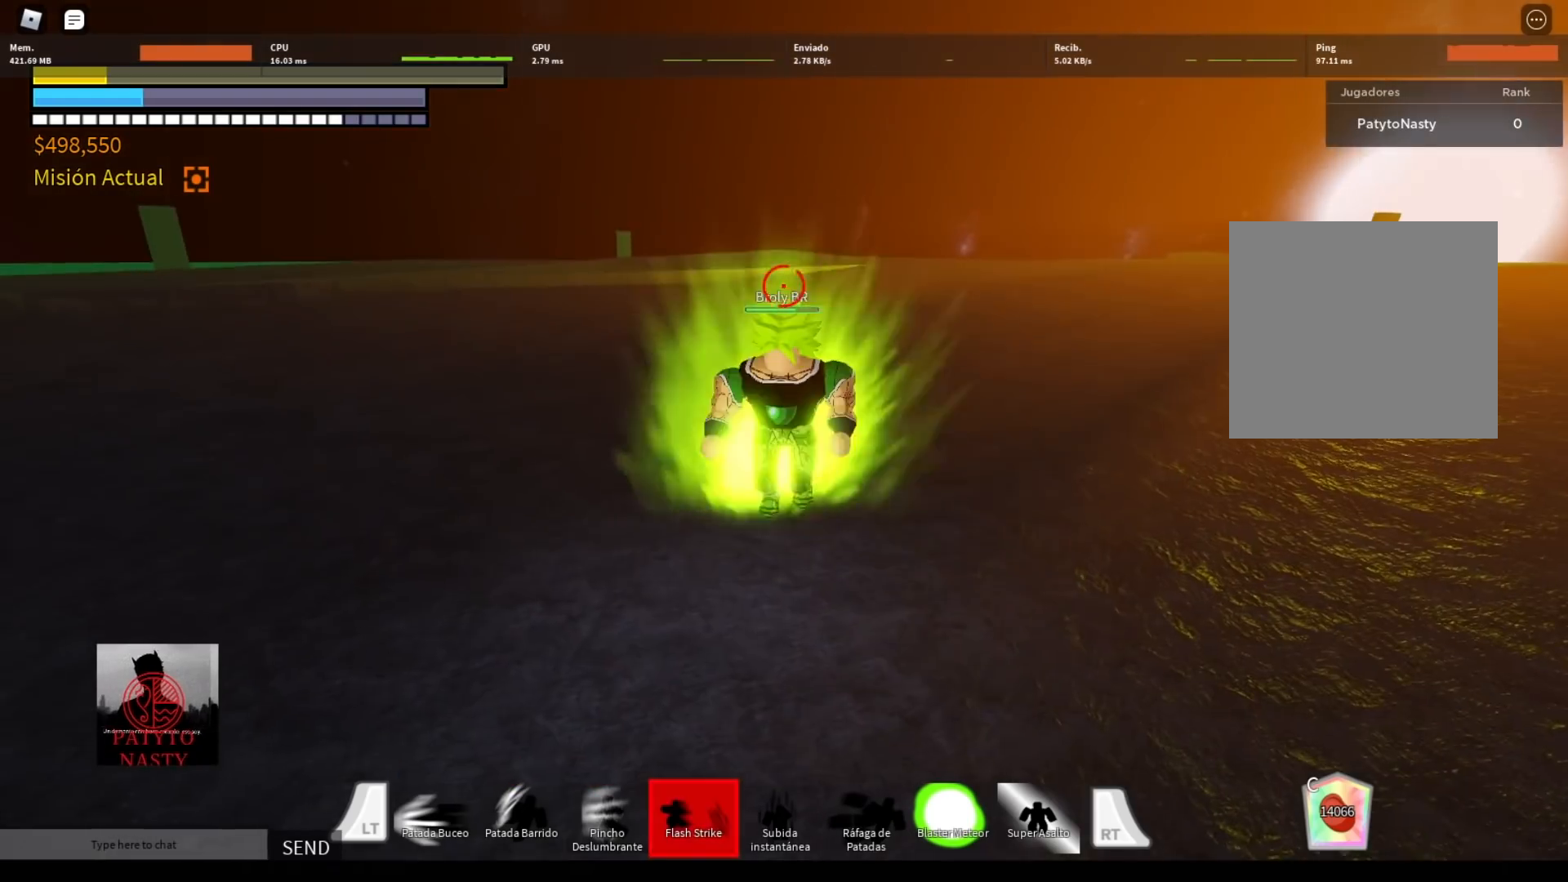
{"buttons": ["B", "R2"], "left_stick": "right", "right_stick": "center", "events": [[434, "R2", "down"], [467, "B", "down"]]}
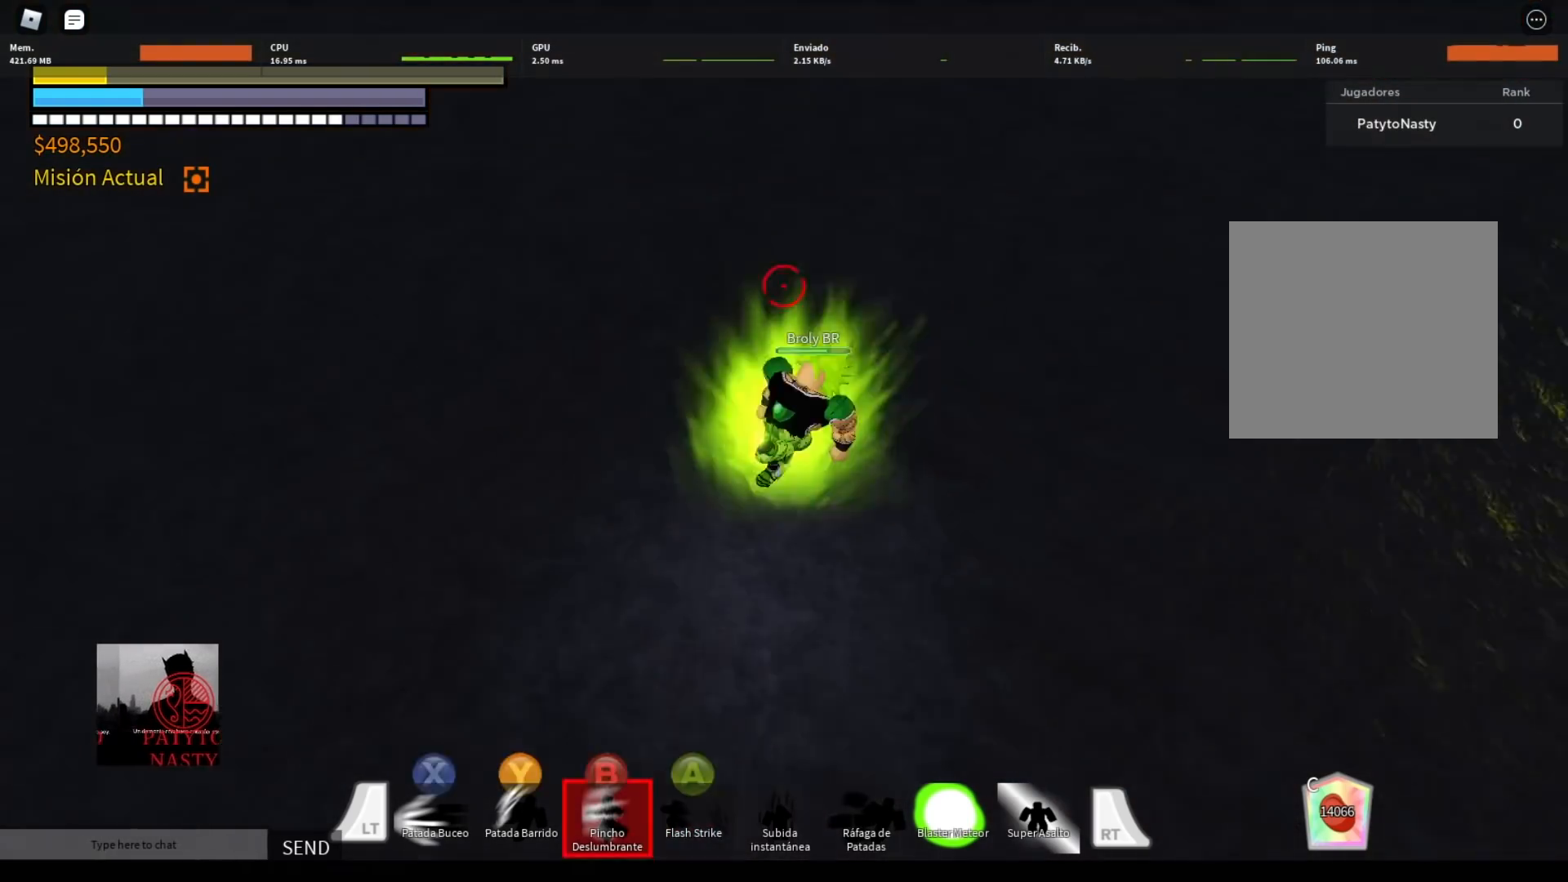
{"buttons": [], "left_stick": "center", "right_stick": "center", "events": [[100, "B", "up"], [134, "R2", "up"], [334, "left_stick", "center"]]}
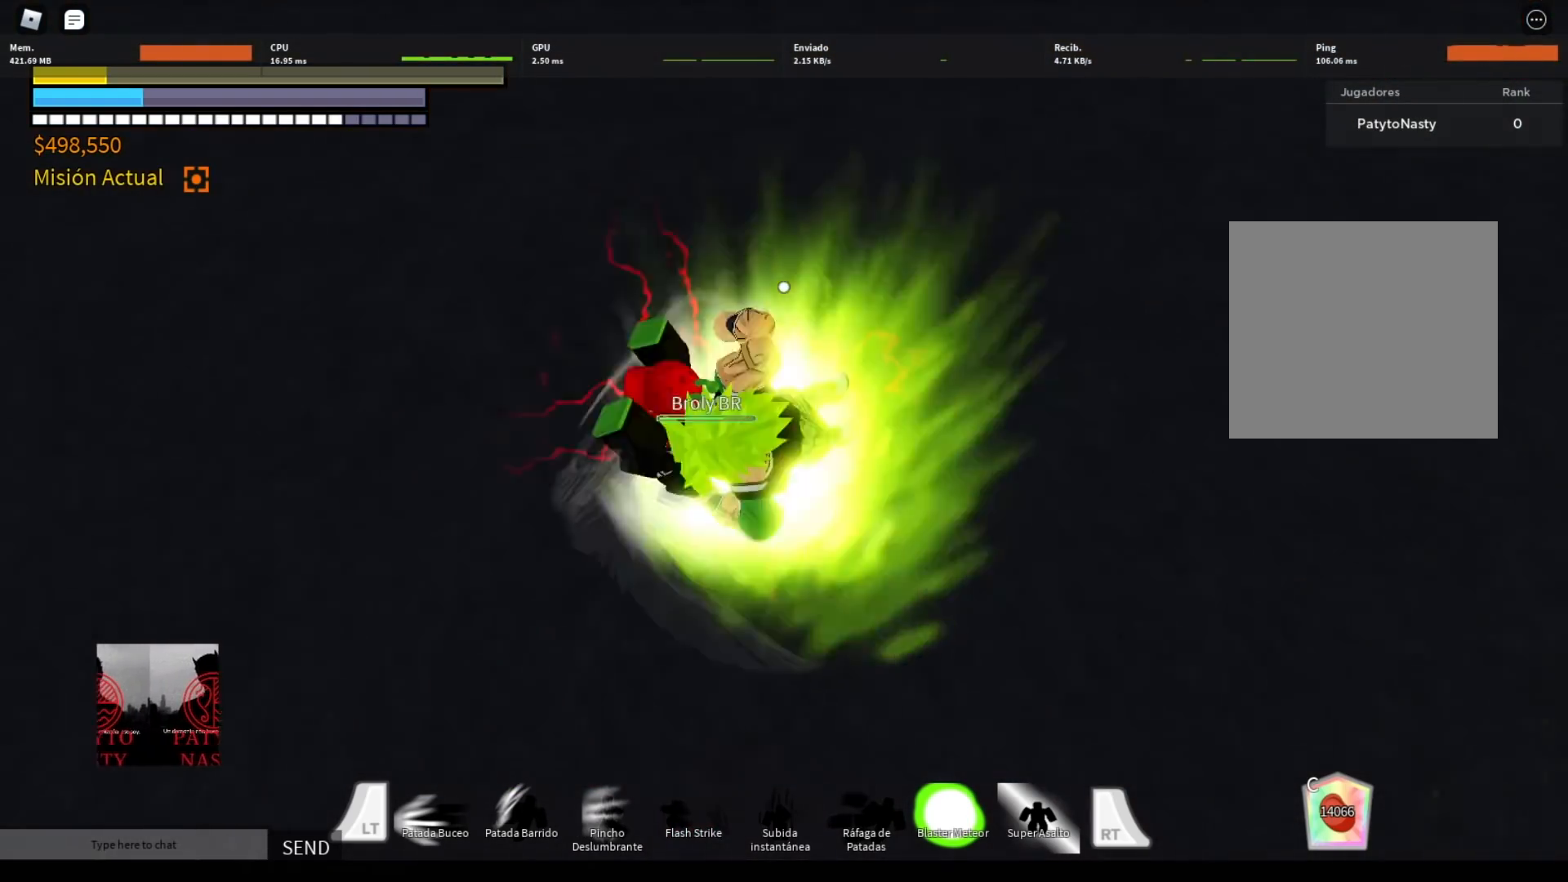
{"buttons": ["L2", "R2"], "left_stick": "left", "right_stick": "center", "events": [[100, "L2", "down"], [100, "R2", "down"], [100, "left_stick", "left"], [133, "X", "down"], [267, "X", "up"], [367, "X", "down"], [434, "X", "up"]]}
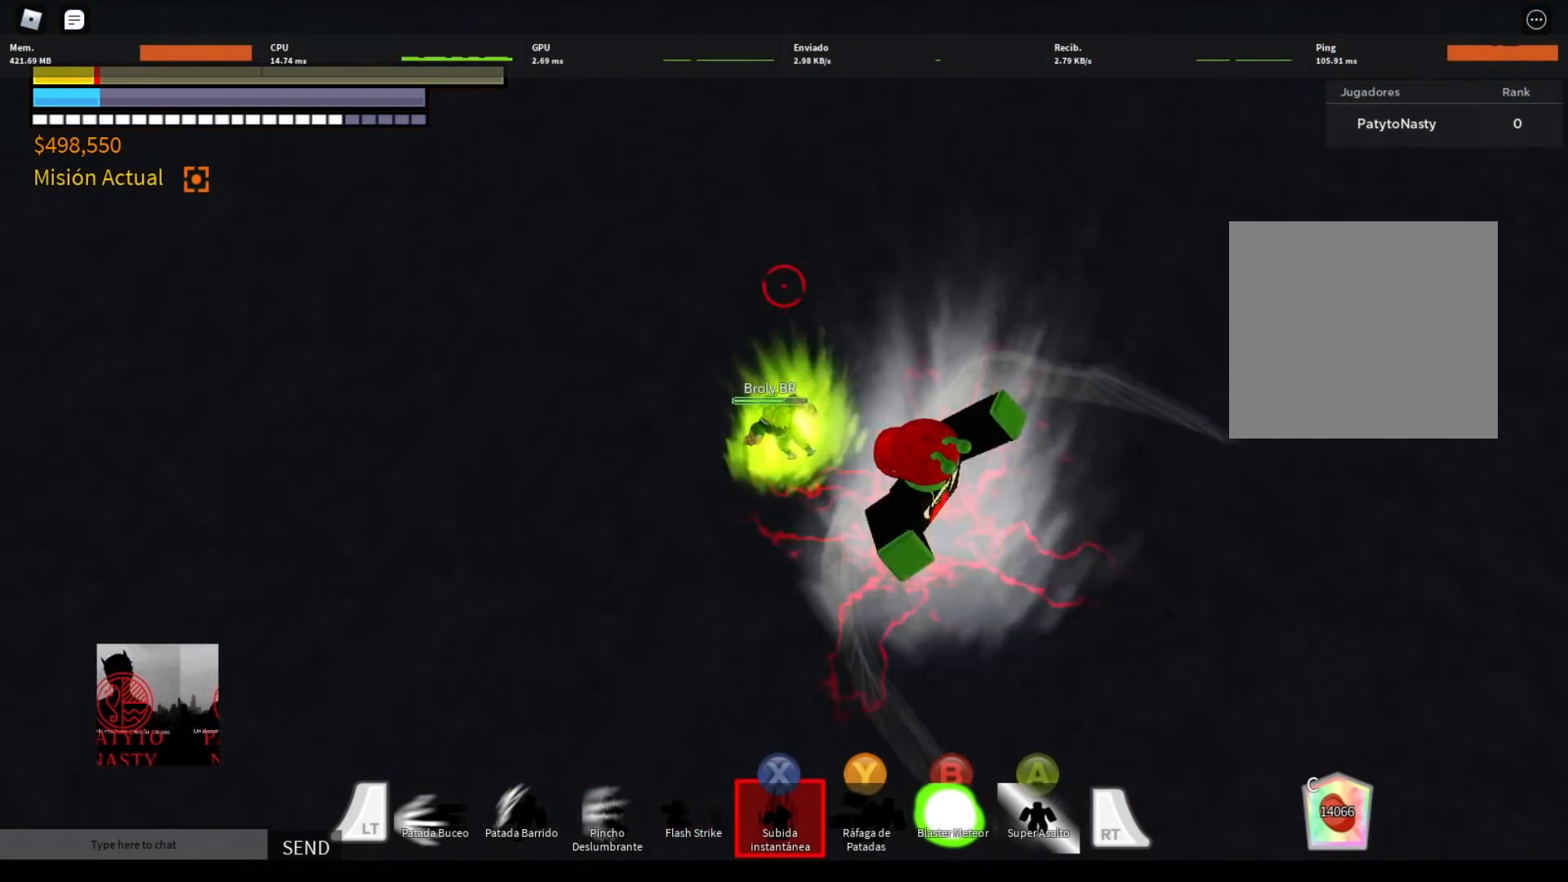
{"buttons": ["L2"], "left_stick": "left", "right_stick": "center", "events": [[234, "X", "down"], [334, "X", "up"], [367, "R2", "up"]]}
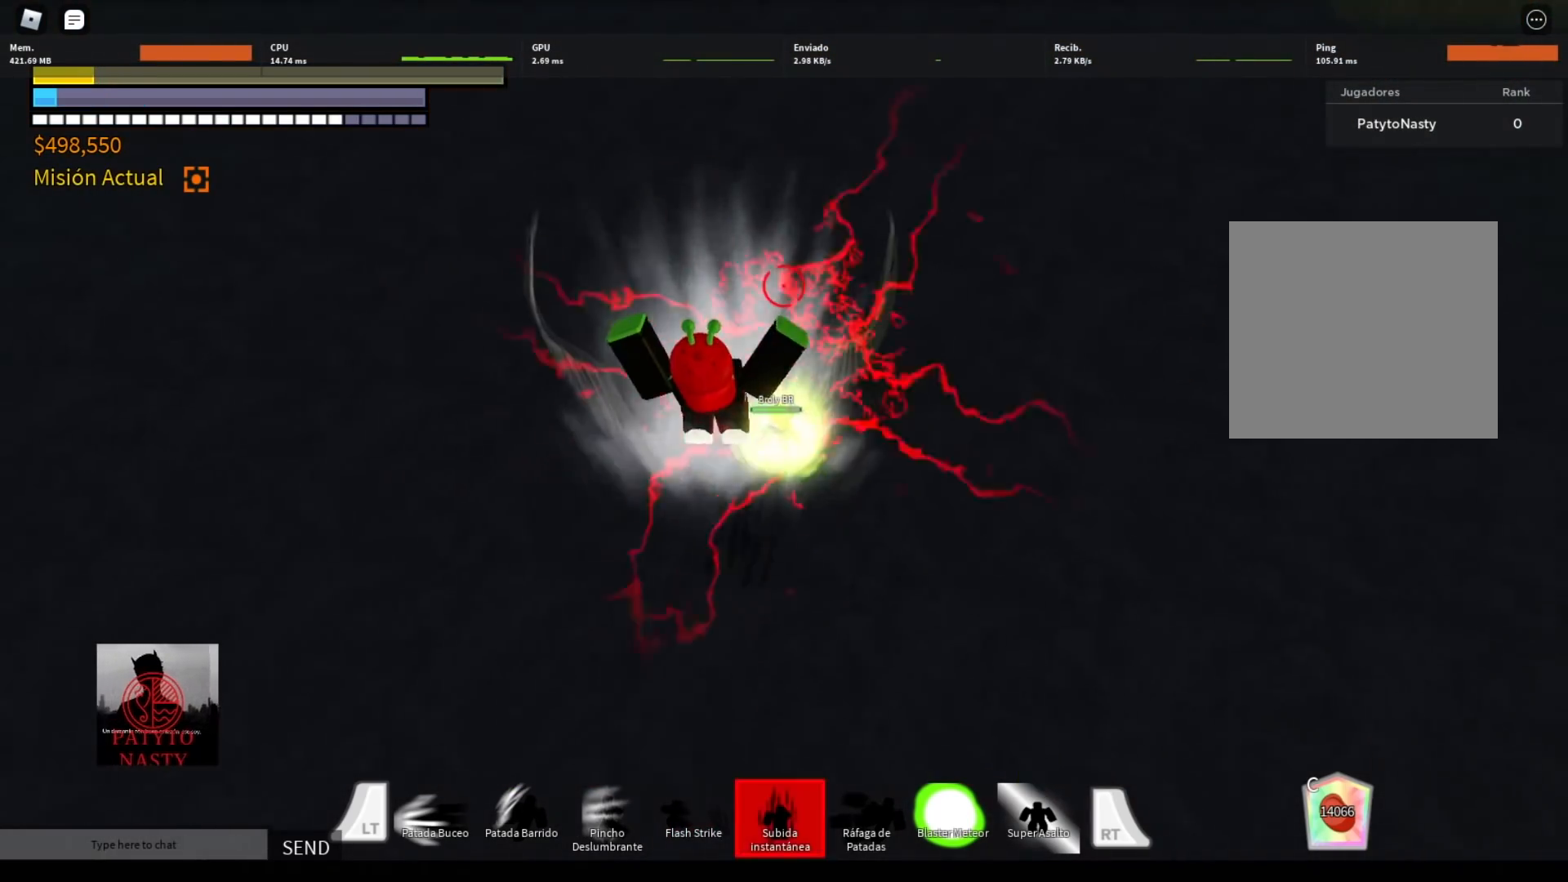
{"buttons": ["L1"], "left_stick": "left", "right_stick": "center", "events": [[133, "L2", "up"], [300, "L1", "down"]]}
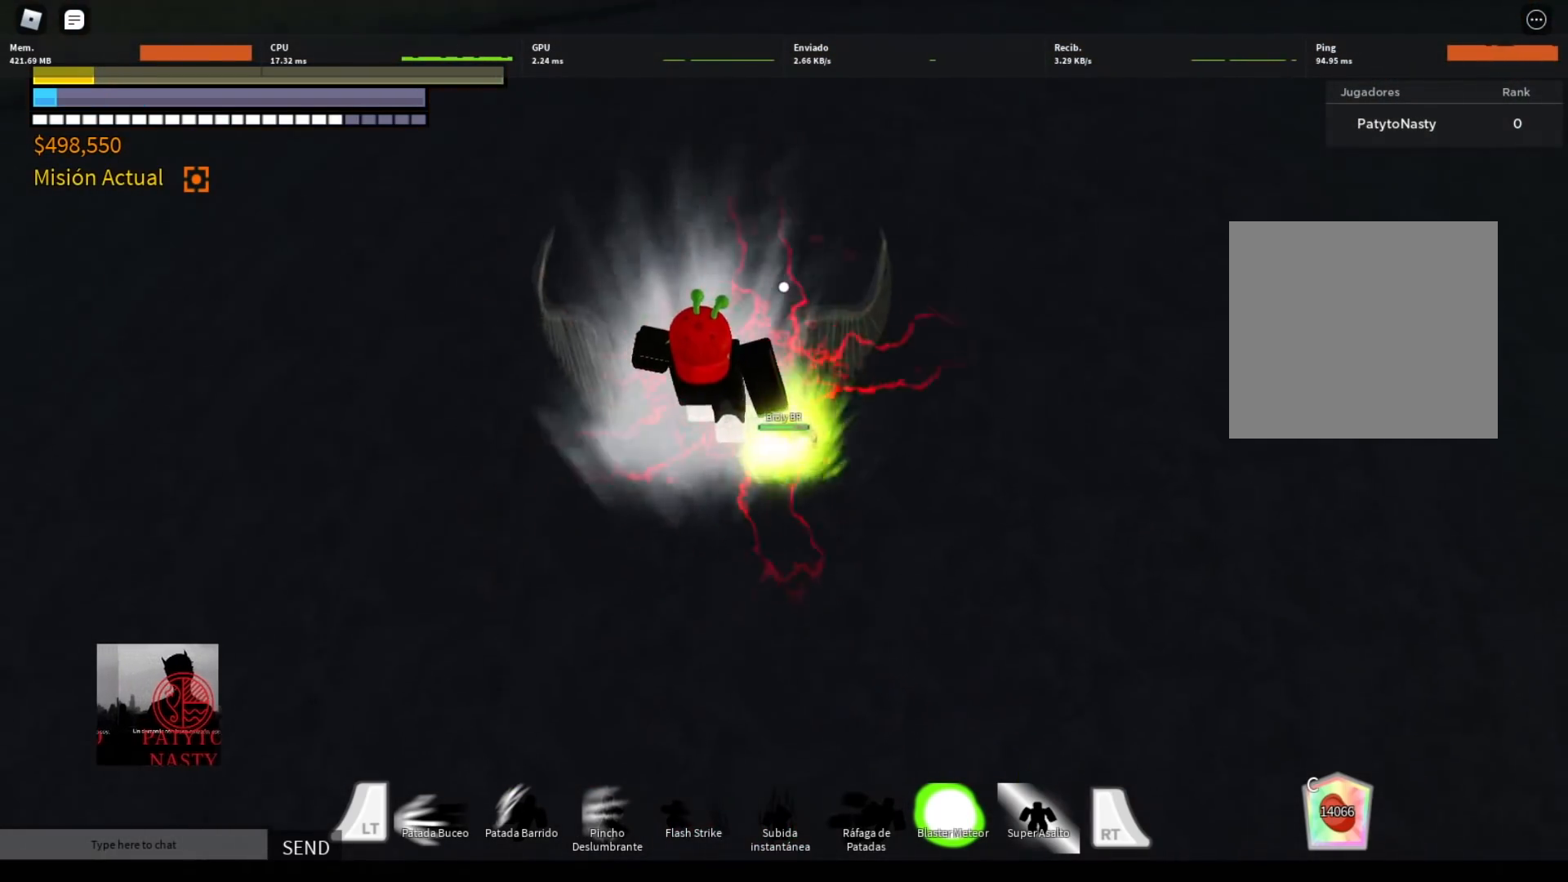
{"buttons": ["L1"], "left_stick": "down-left", "right_stick": "center", "events": [[167, "left_stick", "down-left"]]}
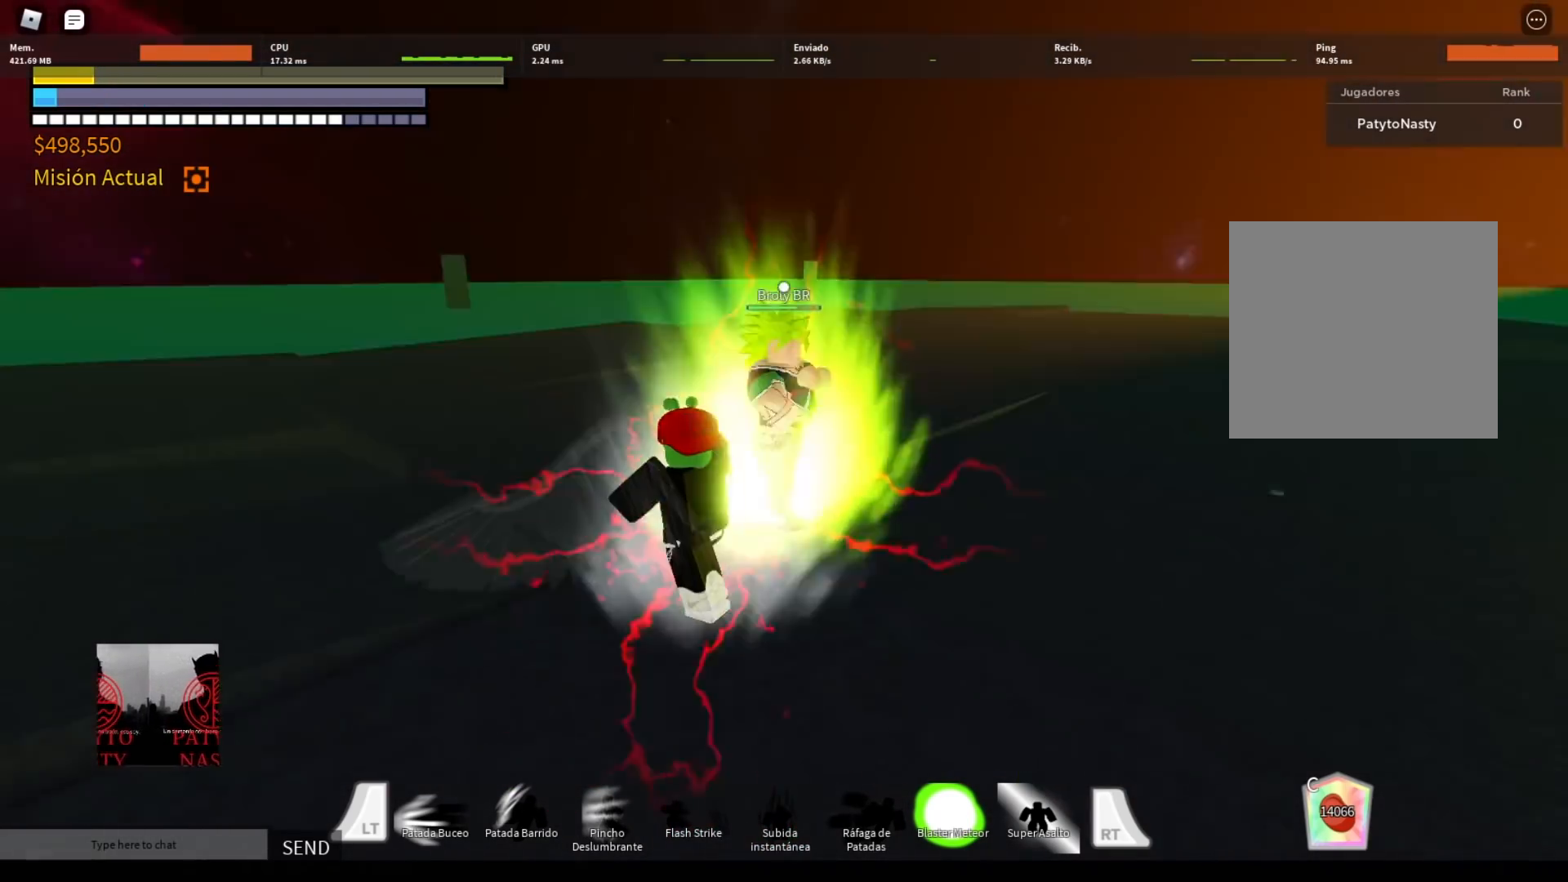
{"buttons": ["L1"], "left_stick": "down-left", "right_stick": "center", "events": [[267, "DPAD_LEFT", "down"], [400, "DPAD_LEFT", "up"]]}
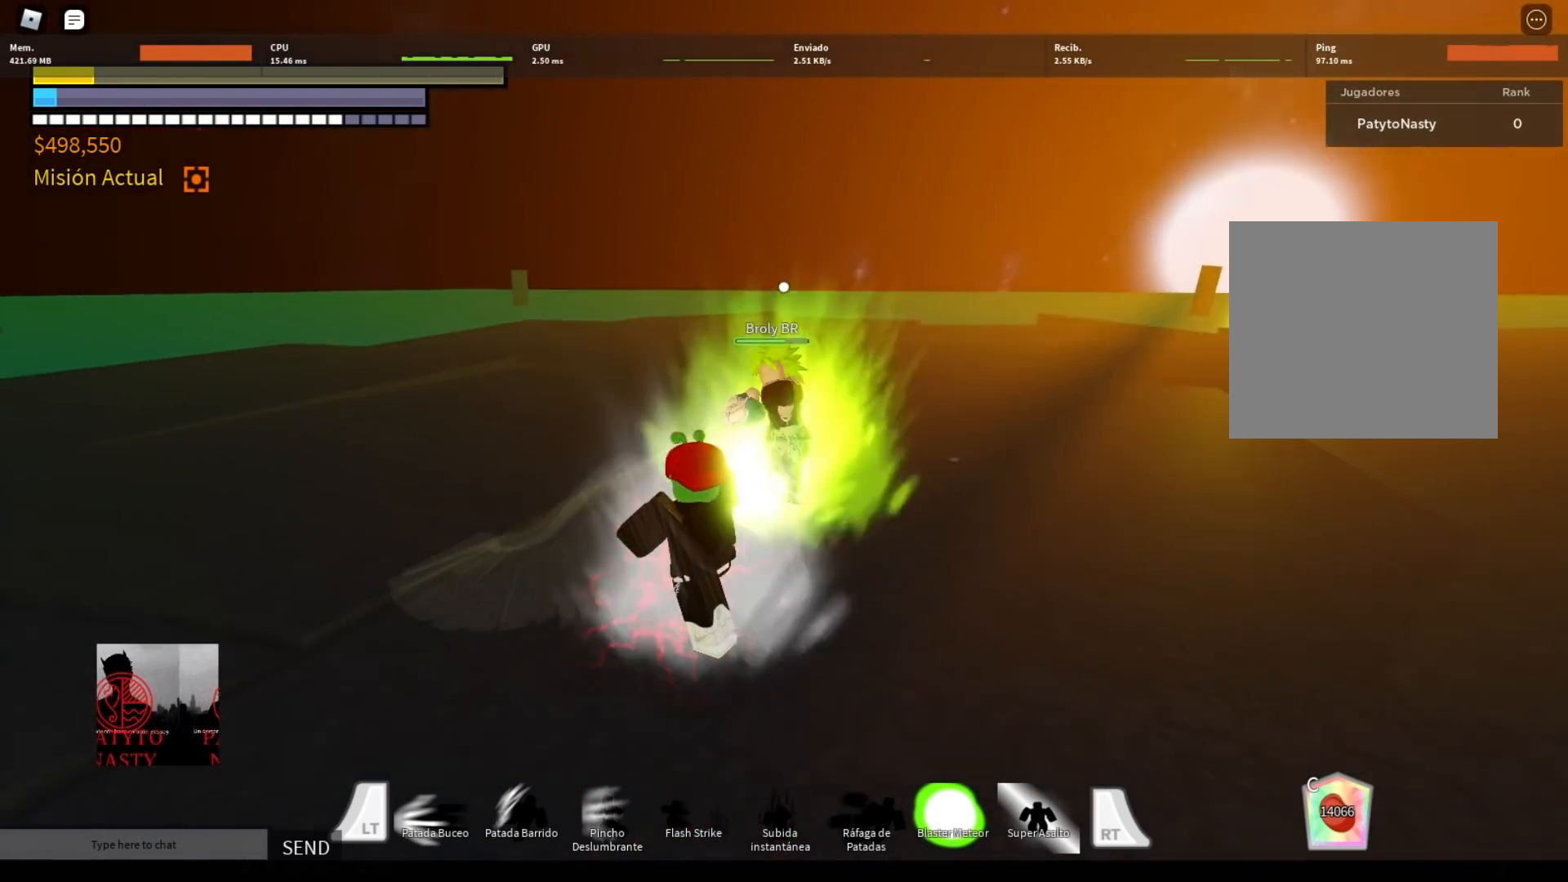
{"buttons": ["L1"], "left_stick": "down-left", "right_stick": "center", "events": []}
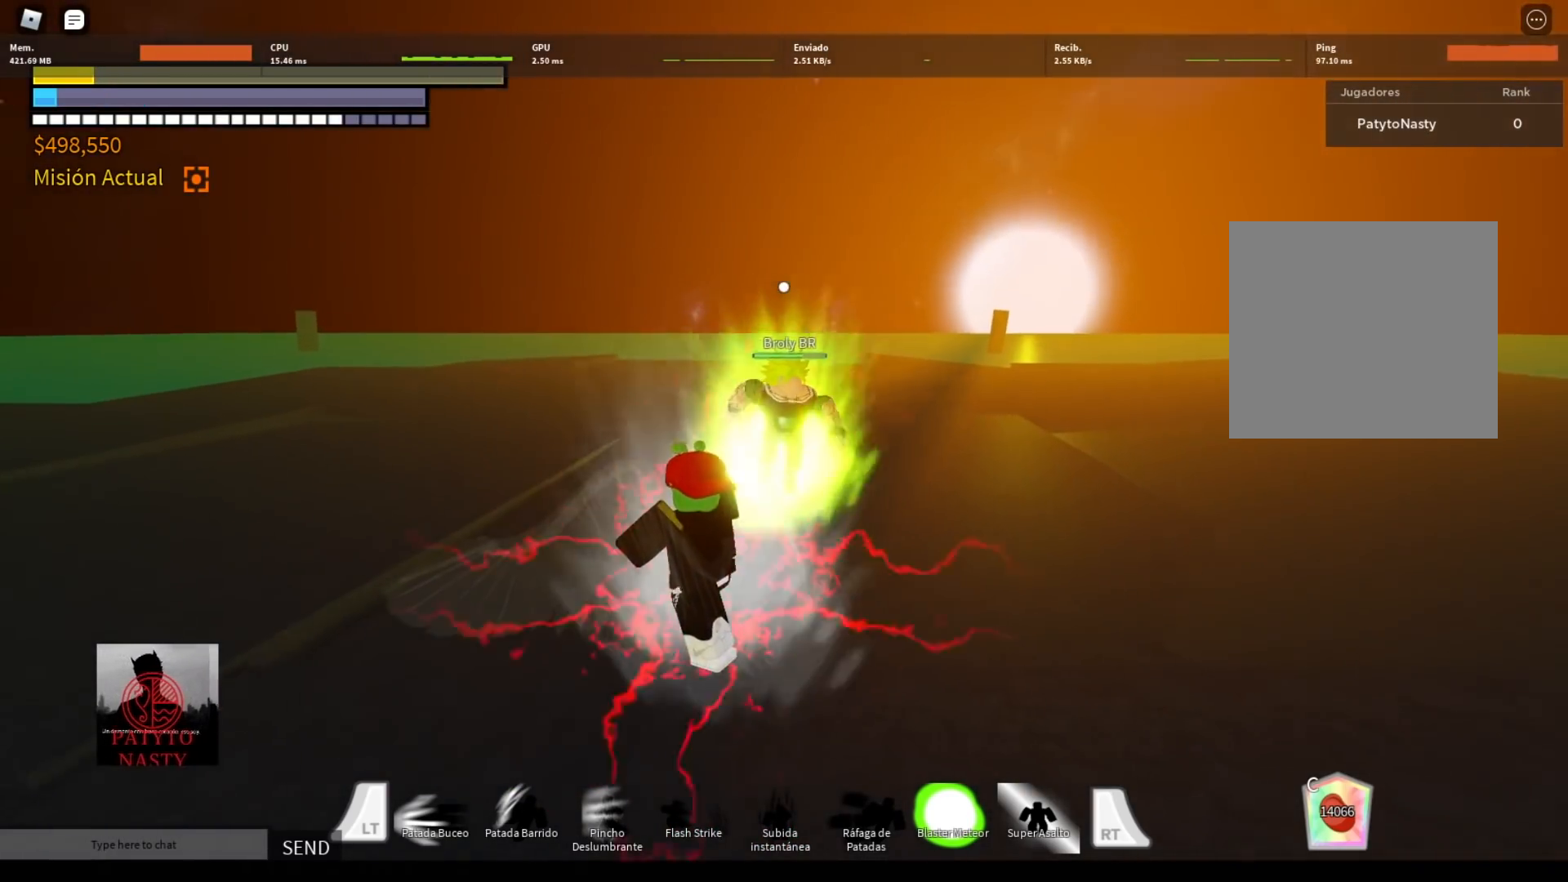
{"buttons": ["L1"], "left_stick": "down-left", "right_stick": "center", "events": [[100, "DPAD_UP", "down"], [233, "DPAD_UP", "up"]]}
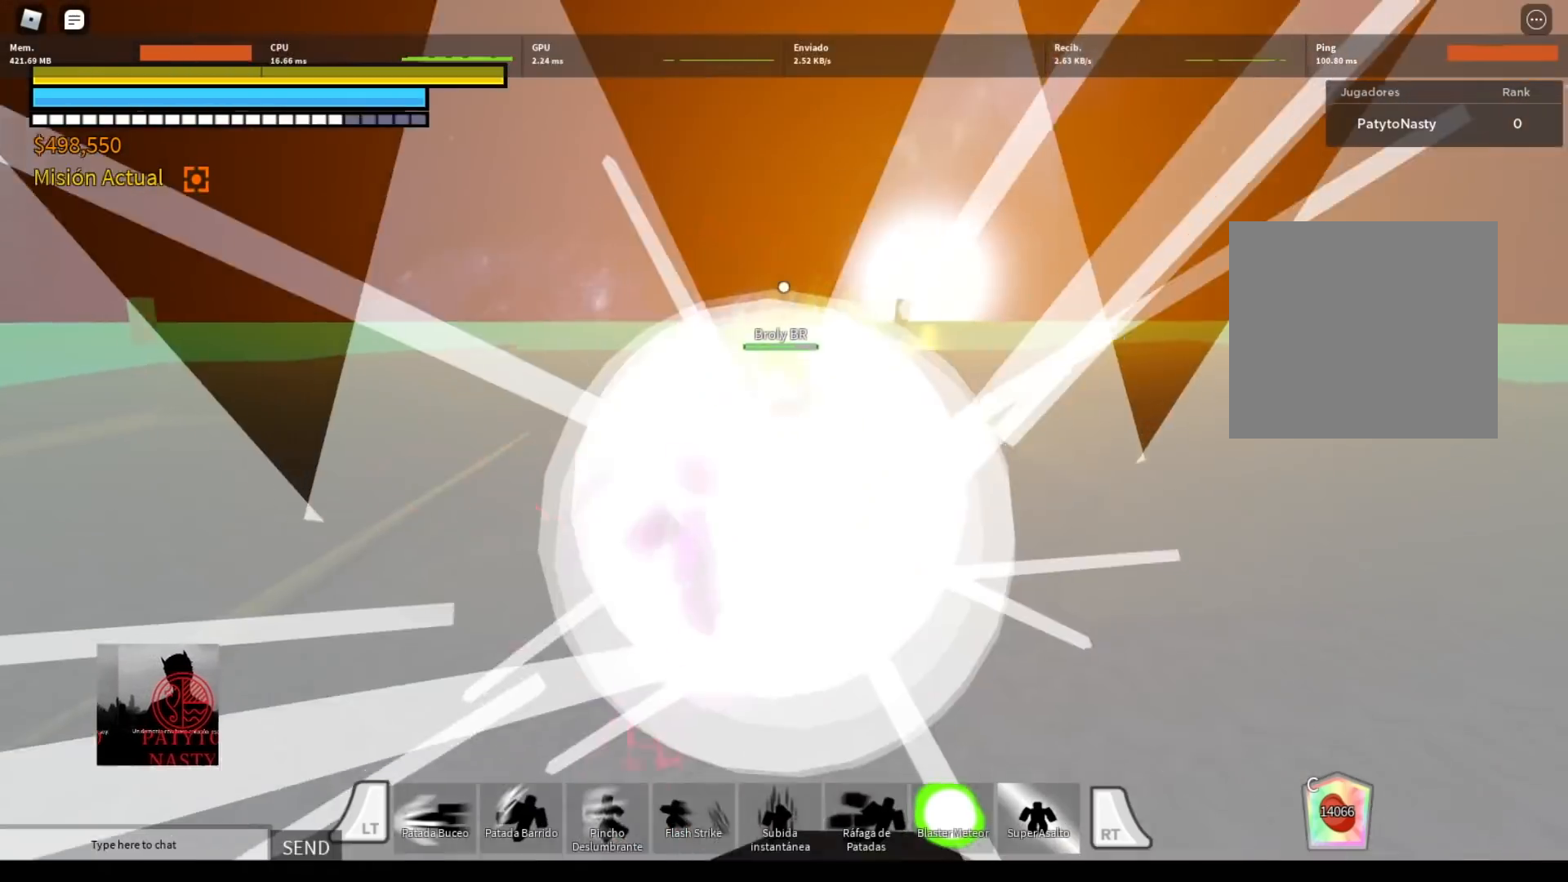
{"buttons": ["L1"], "left_stick": "down-left", "right_stick": "center", "events": [[201, "DPAD_LEFT", "down"], [301, "DPAD_LEFT", "up"]]}
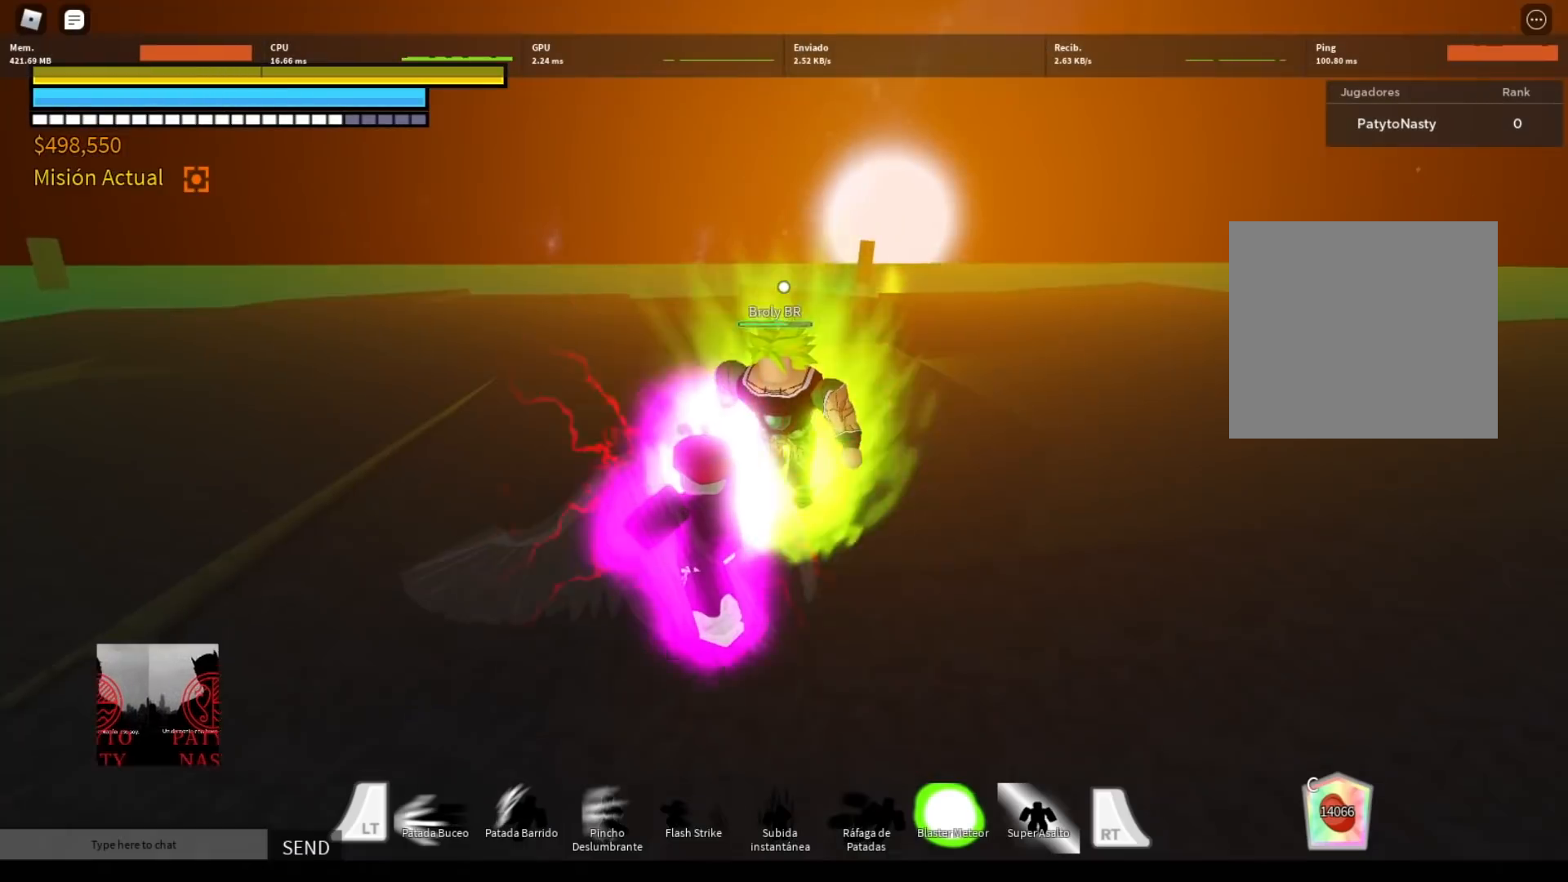
{"buttons": ["L1"], "left_stick": "down-left", "right_stick": "center", "events": []}
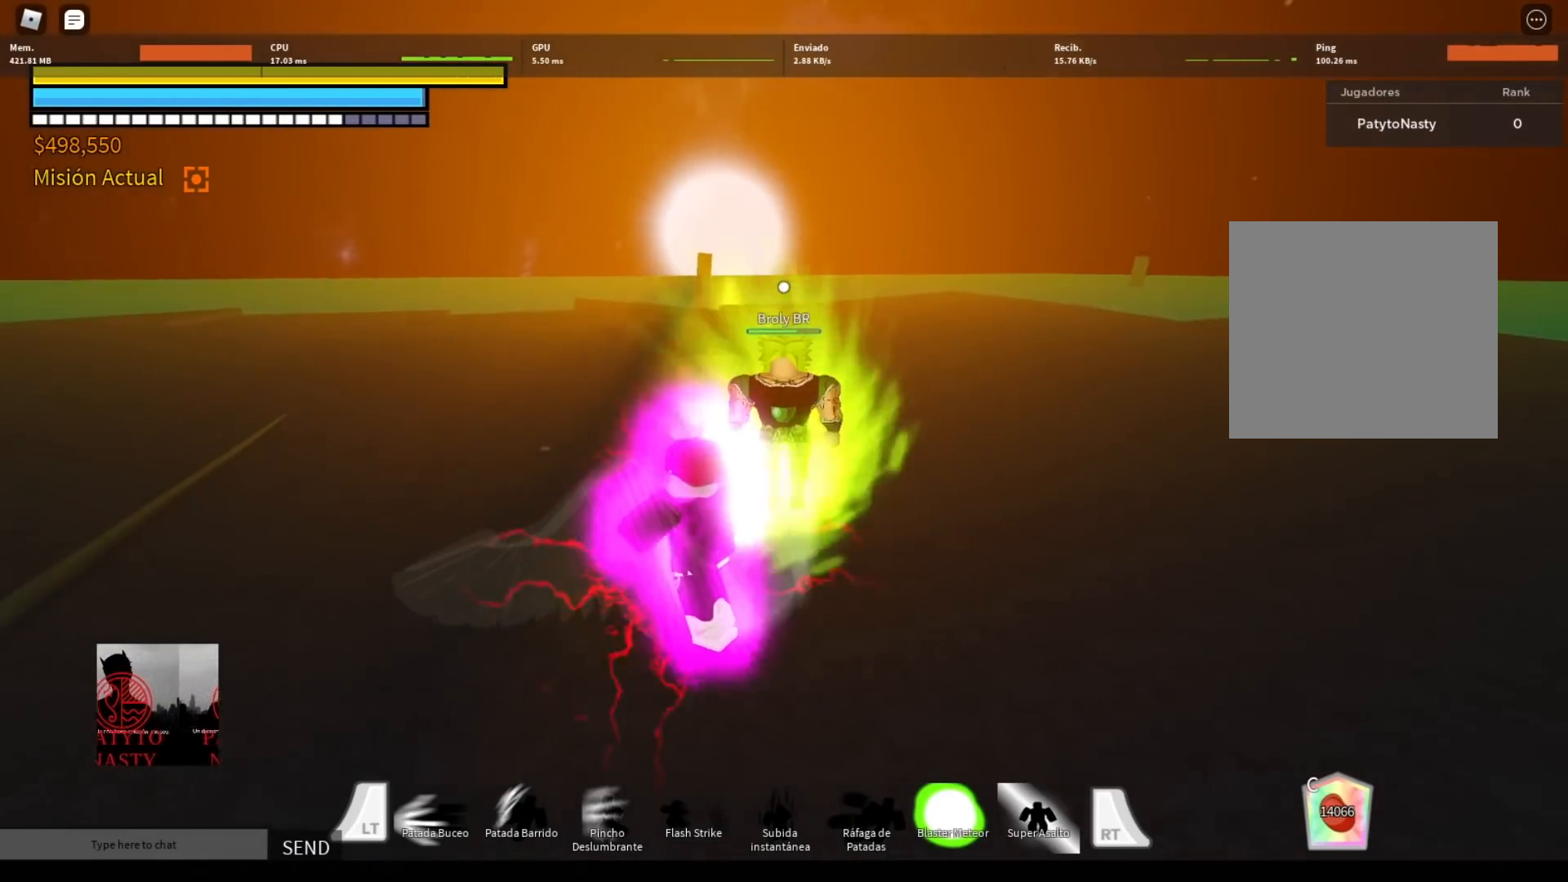
{"buttons": ["R2"], "left_stick": "down-left", "right_stick": "center", "events": [[434, "L1", "up"], [501, "R2", "down"]]}
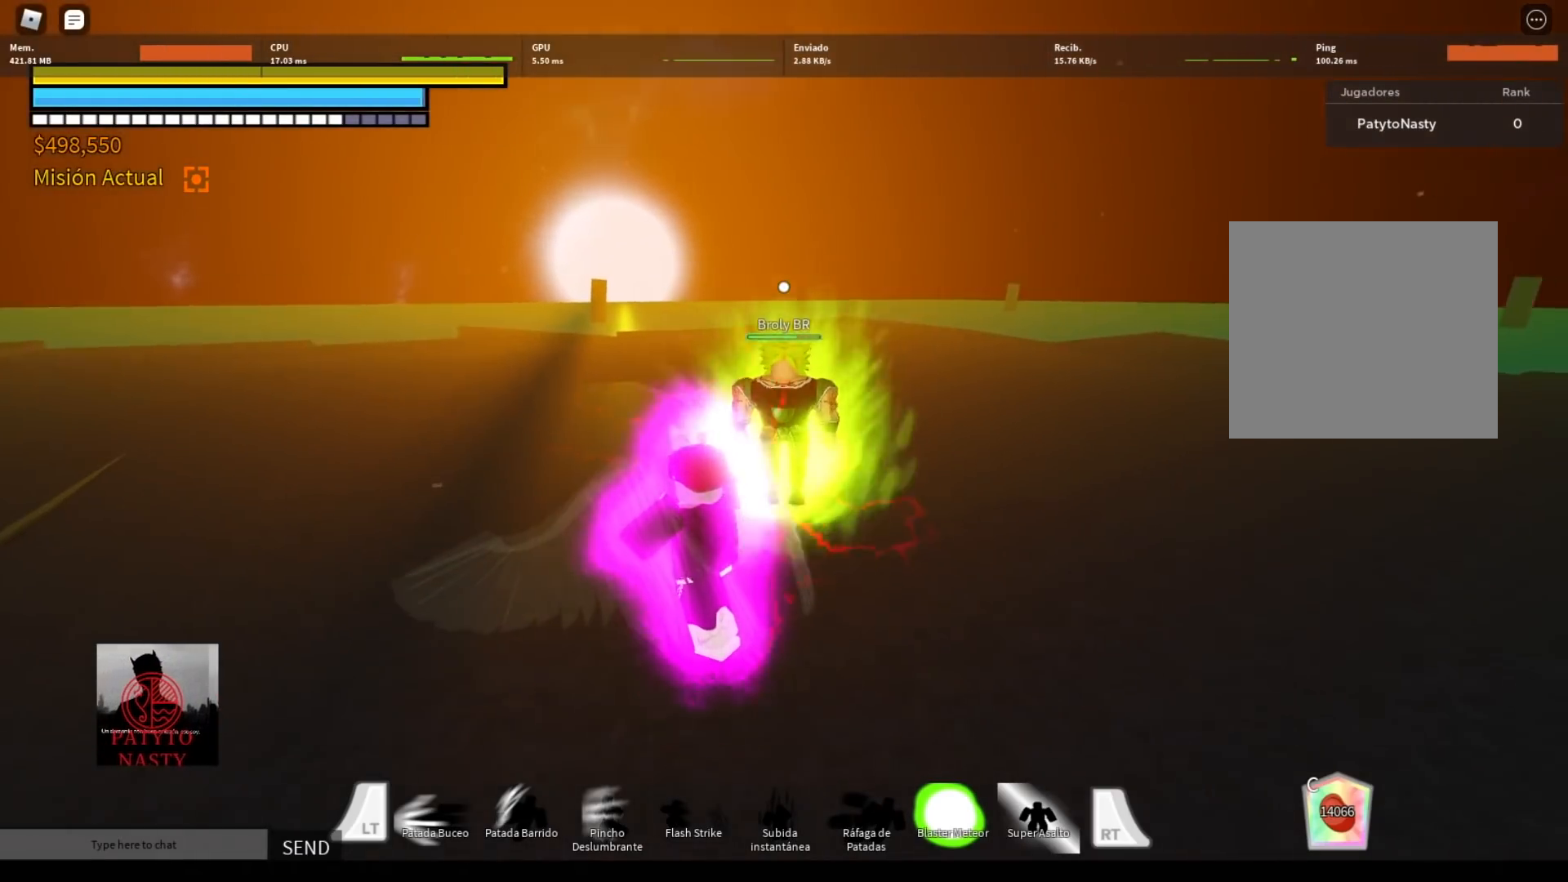
{"buttons": ["R2"], "left_stick": "down", "right_stick": "center", "events": [[33, "Y", "down"], [167, "Y", "up"], [233, "Y", "down"], [233, "left_stick", "down"], [334, "Y", "up"], [400, "Y", "down"], [500, "Y", "up"]]}
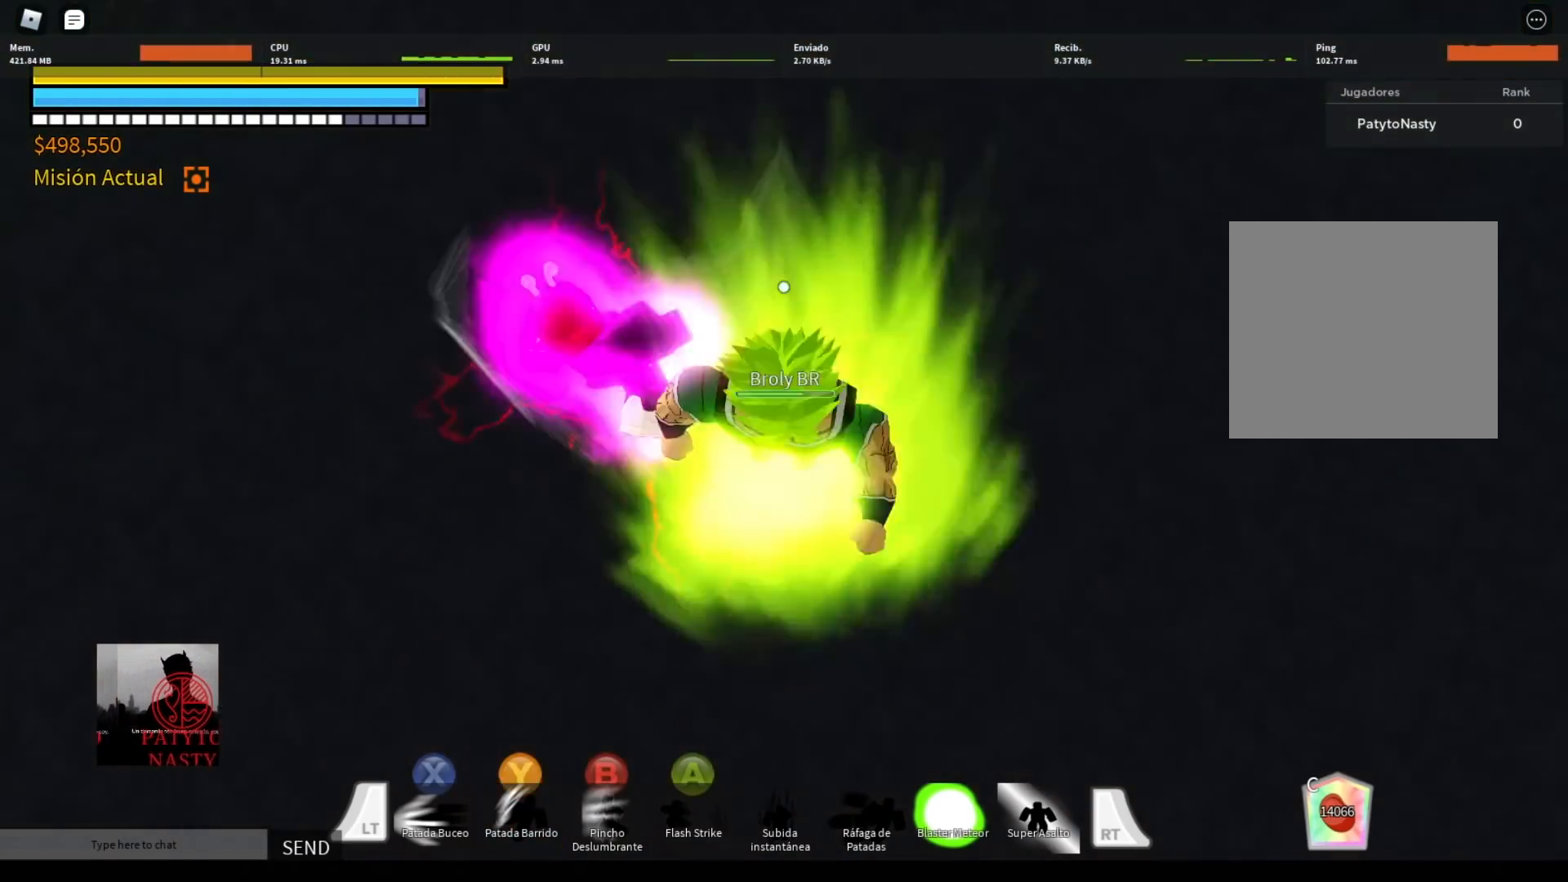
{"buttons": ["R2"], "left_stick": "center", "right_stick": "center", "events": [[67, "R2", "up"], [100, "left_stick", "center"], [201, "DPAD_LEFT", "down"], [301, "DPAD_LEFT", "up"], [334, "A", "down"], [334, "R2", "down"], [434, "A", "up"]]}
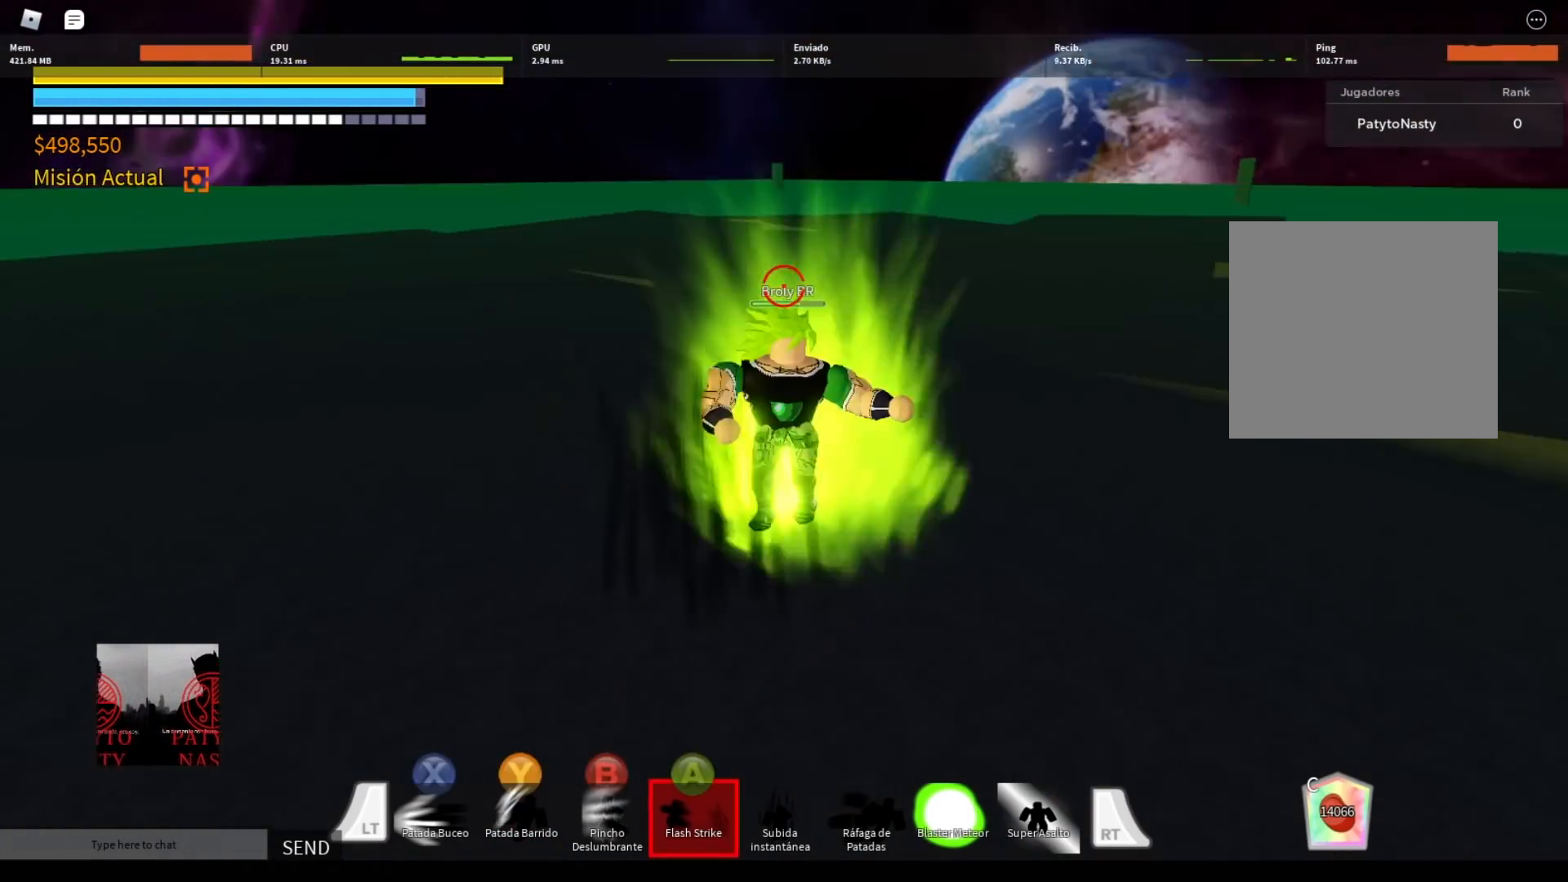
{"buttons": [], "left_stick": "right", "right_stick": "center", "events": [[33, "A", "down"], [67, "left_stick", "right"], [100, "A", "up"], [133, "R2", "up"]]}
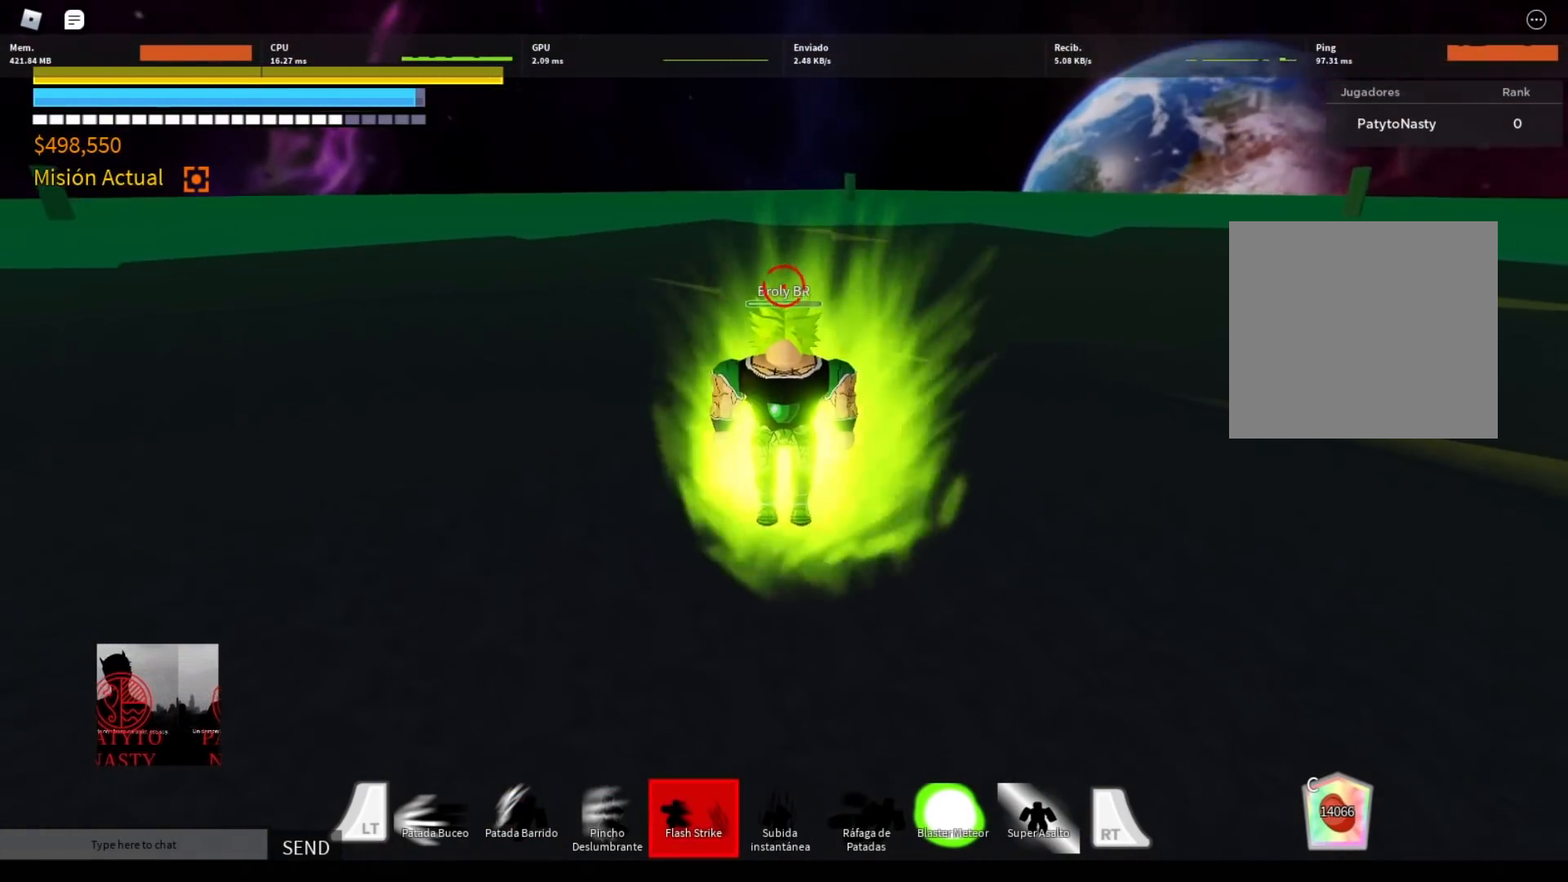
{"buttons": [], "left_stick": "center", "right_stick": "center", "events": [[167, "R2", "down"], [201, "B", "down"], [367, "B", "up"], [367, "R2", "up"], [434, "left_stick", "center"]]}
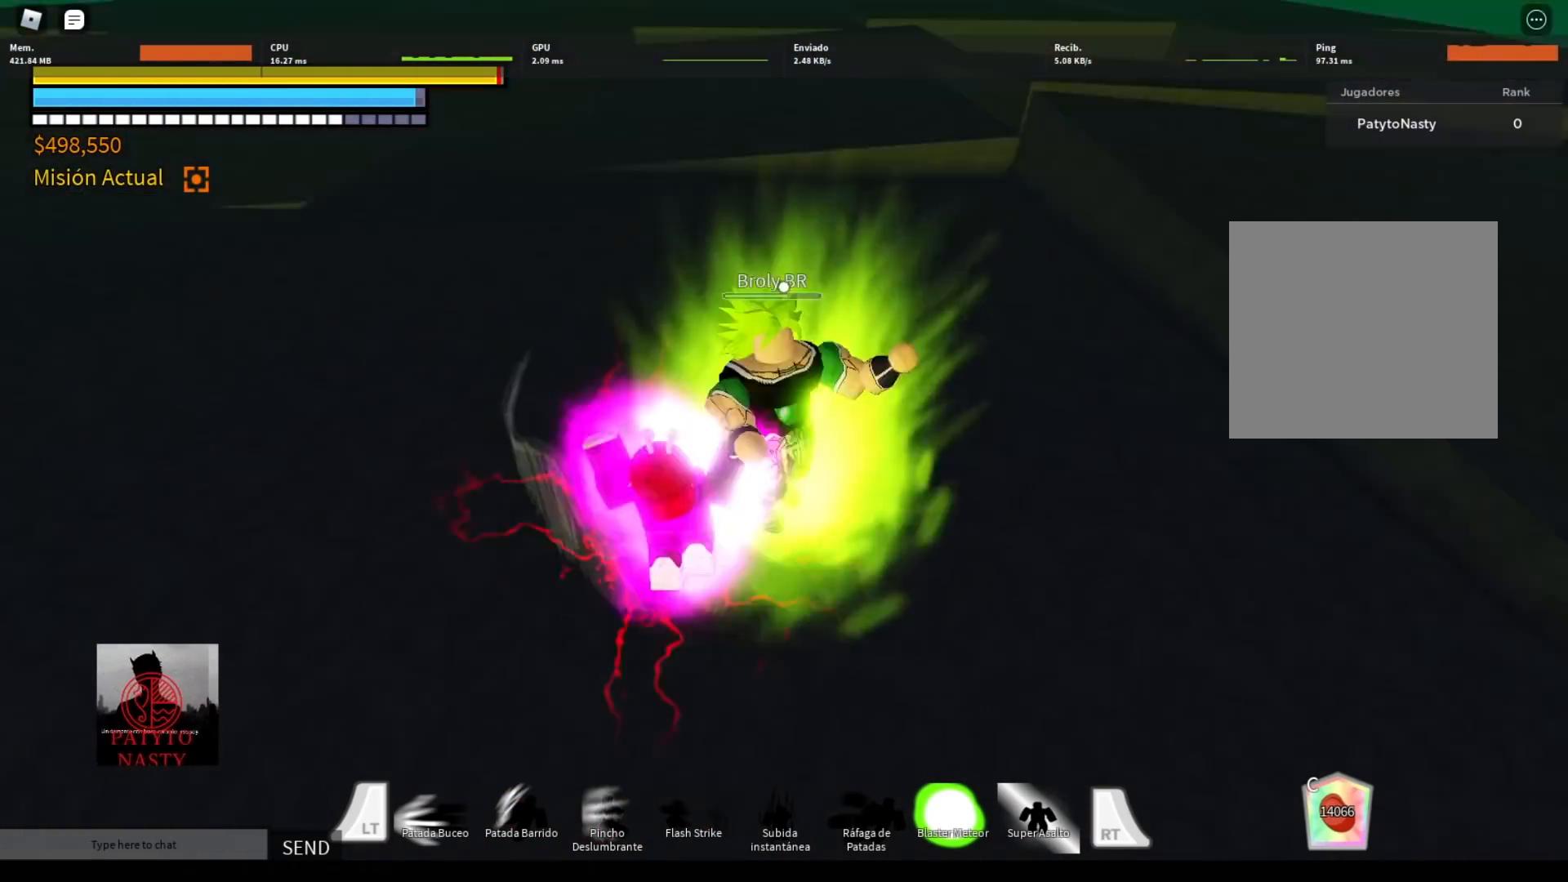
{"buttons": ["R2", "DPAD_LEFT"], "left_stick": "center", "right_stick": "center", "events": [[67, "DPAD_LEFT", "down"], [100, "R2", "down"], [133, "Y", "down"], [200, "DPAD_LEFT", "up"], [267, "DPAD_LEFT", "down"], [267, "Y", "up"], [367, "DPAD_LEFT", "up"], [367, "Y", "down"], [434, "DPAD_LEFT", "down"], [434, "Y", "up"]]}